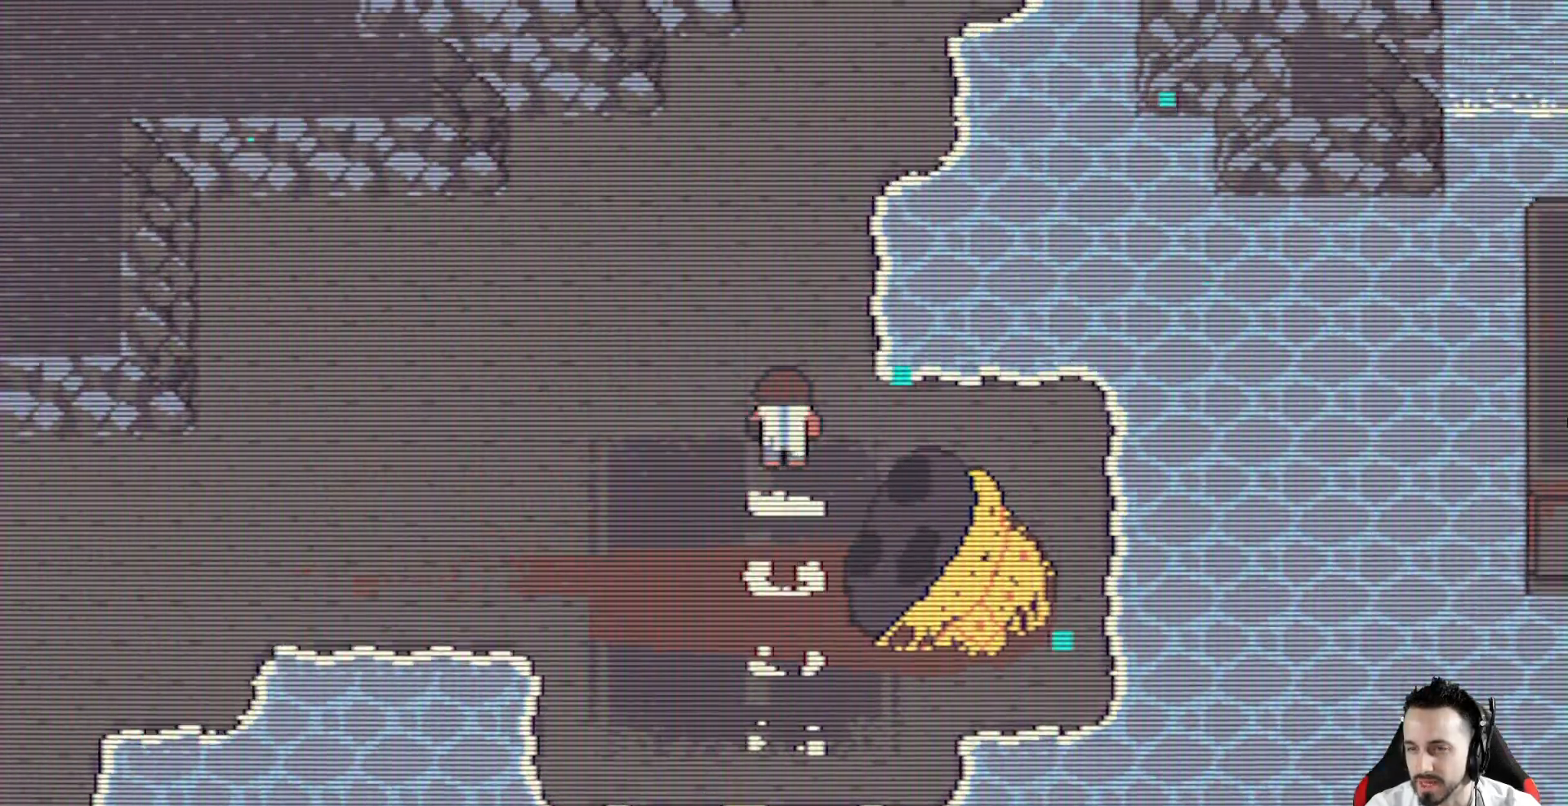
Gameplay with keyboard; each line is a JSON object with the keys held at the frame after it. "events" lists presses ("down") and releases ("up") of "ctrl", "down", "left", "return", "right", "space", "up" and "x" between this image and that frame as [ms after this image, input, new state], when the widget could be followed in between. No other keys are recorded. Mouse input is not recorded.
{"keys": ["down", "right", "x"], "events": [[83, "up", "up"], [217, "down", "down"]]}
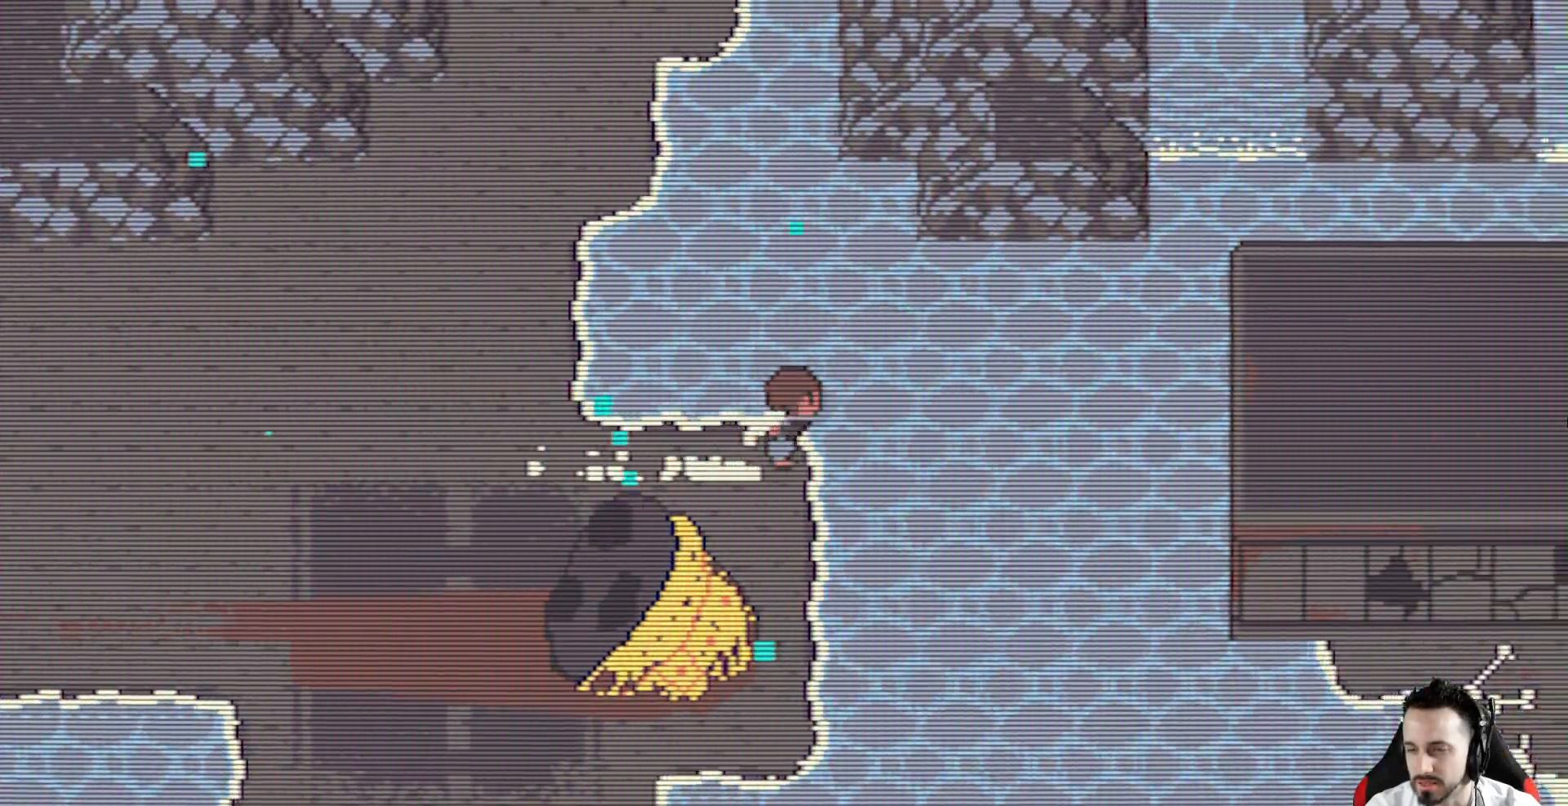
{"keys": ["x"], "events": [[50, "right", "up"], [417, "down", "up"]]}
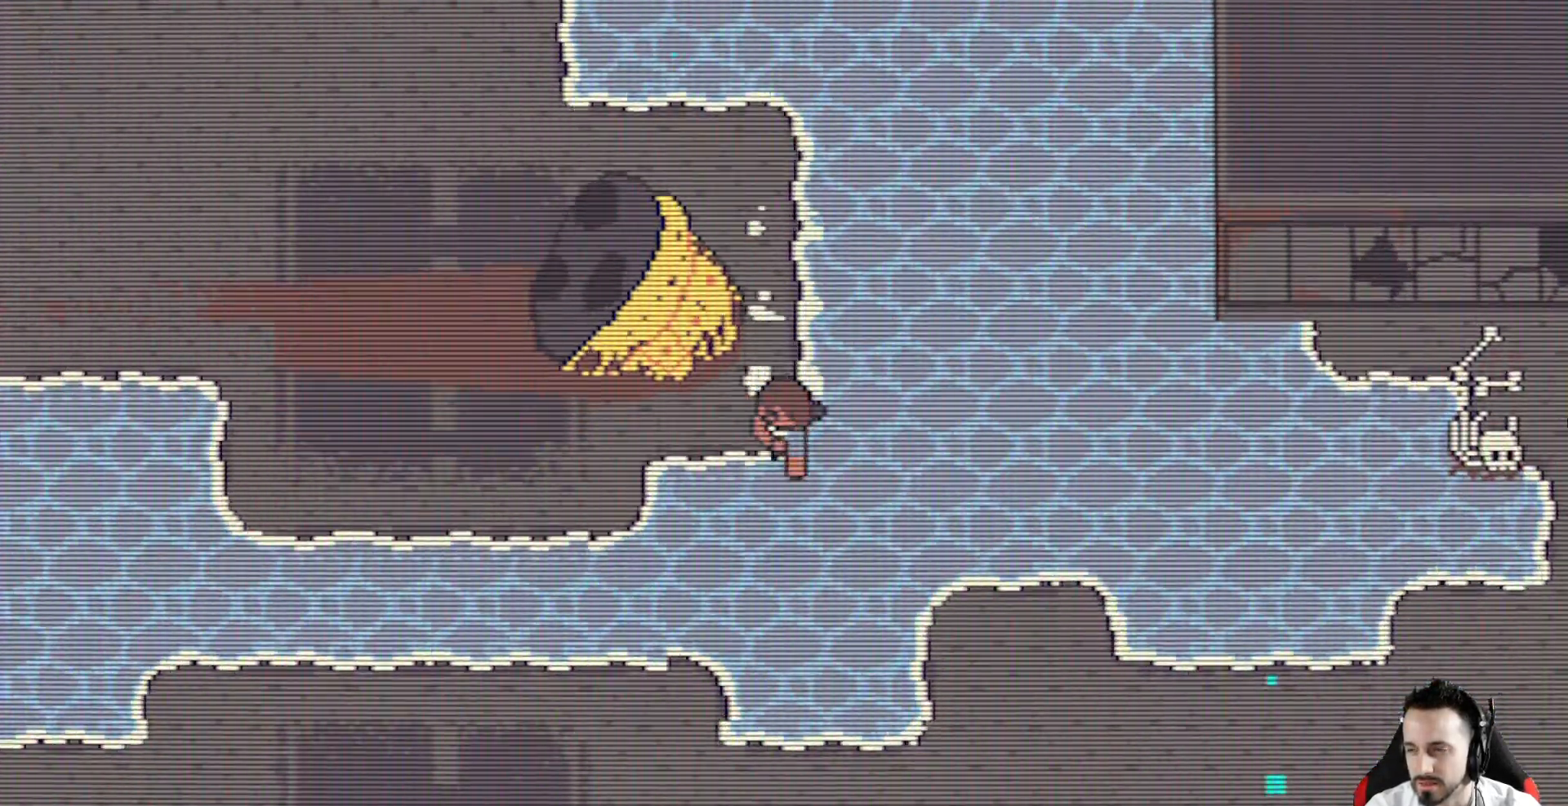
{"keys": ["up", "x"], "events": [[433, "up", "down"]]}
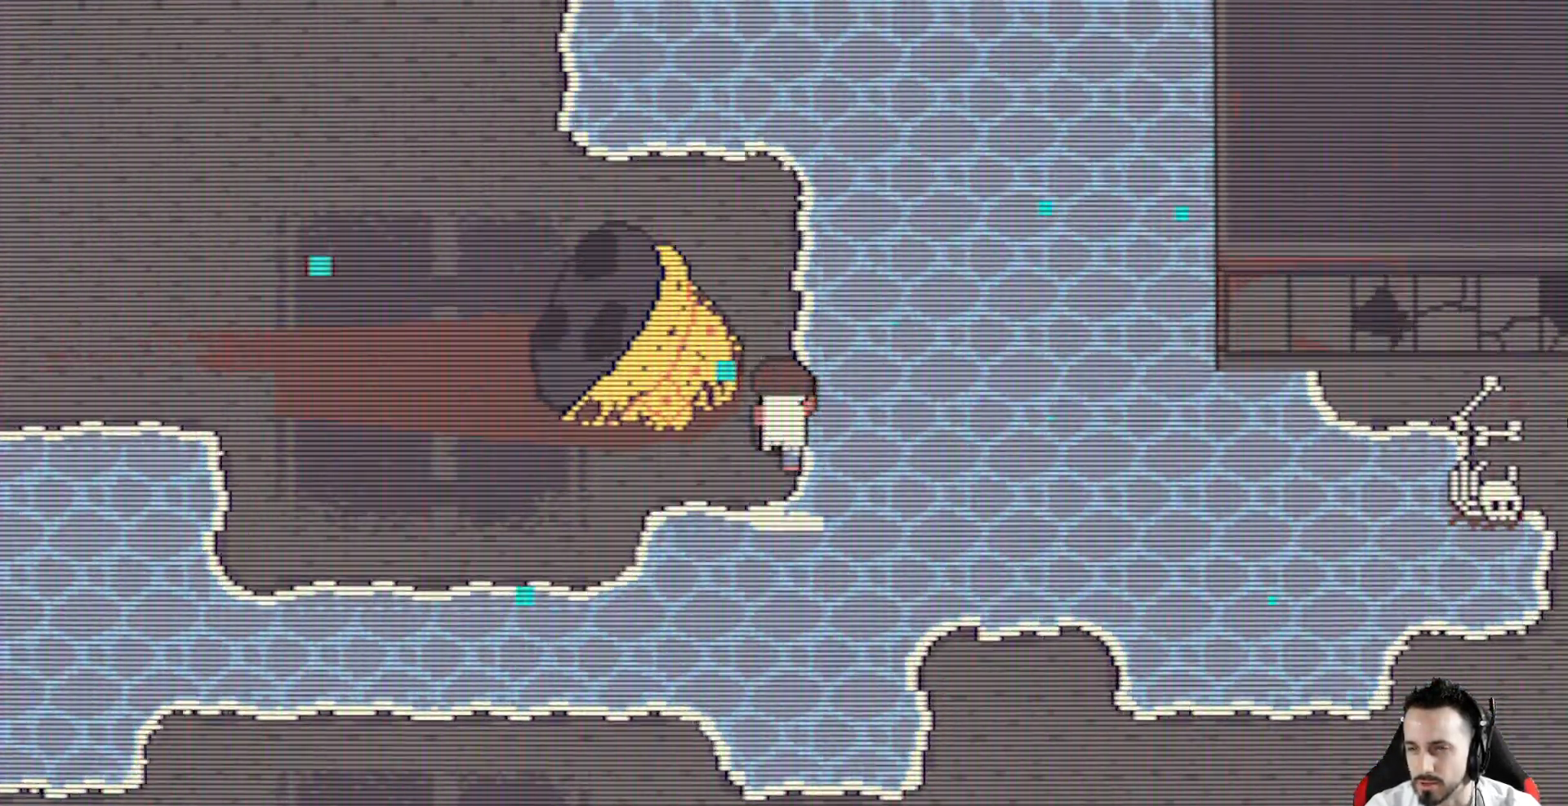
{"keys": ["left", "up", "x"], "events": [[400, "left", "down"]]}
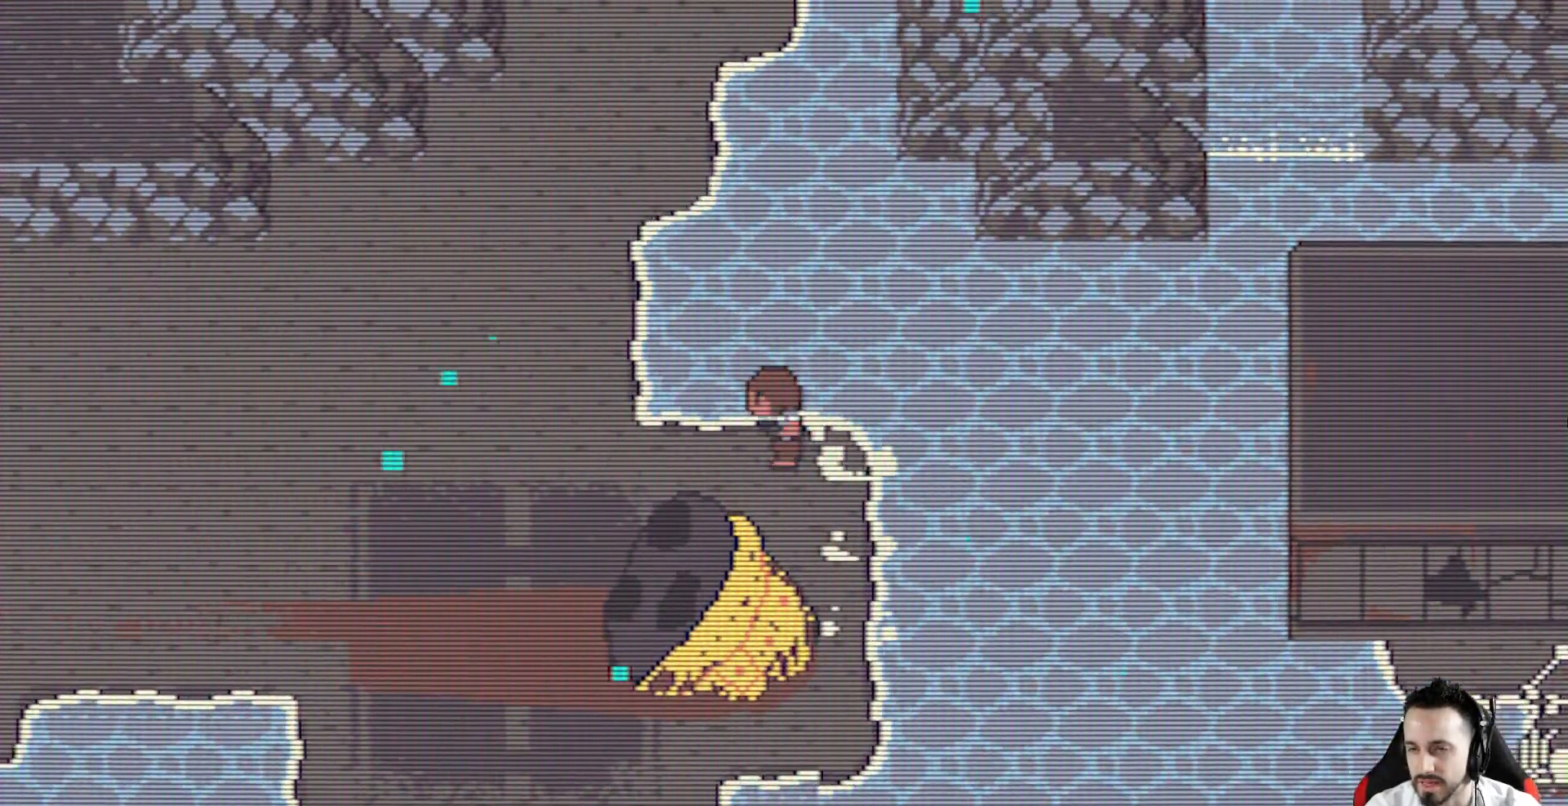
{"keys": ["left", "up", "x"], "events": []}
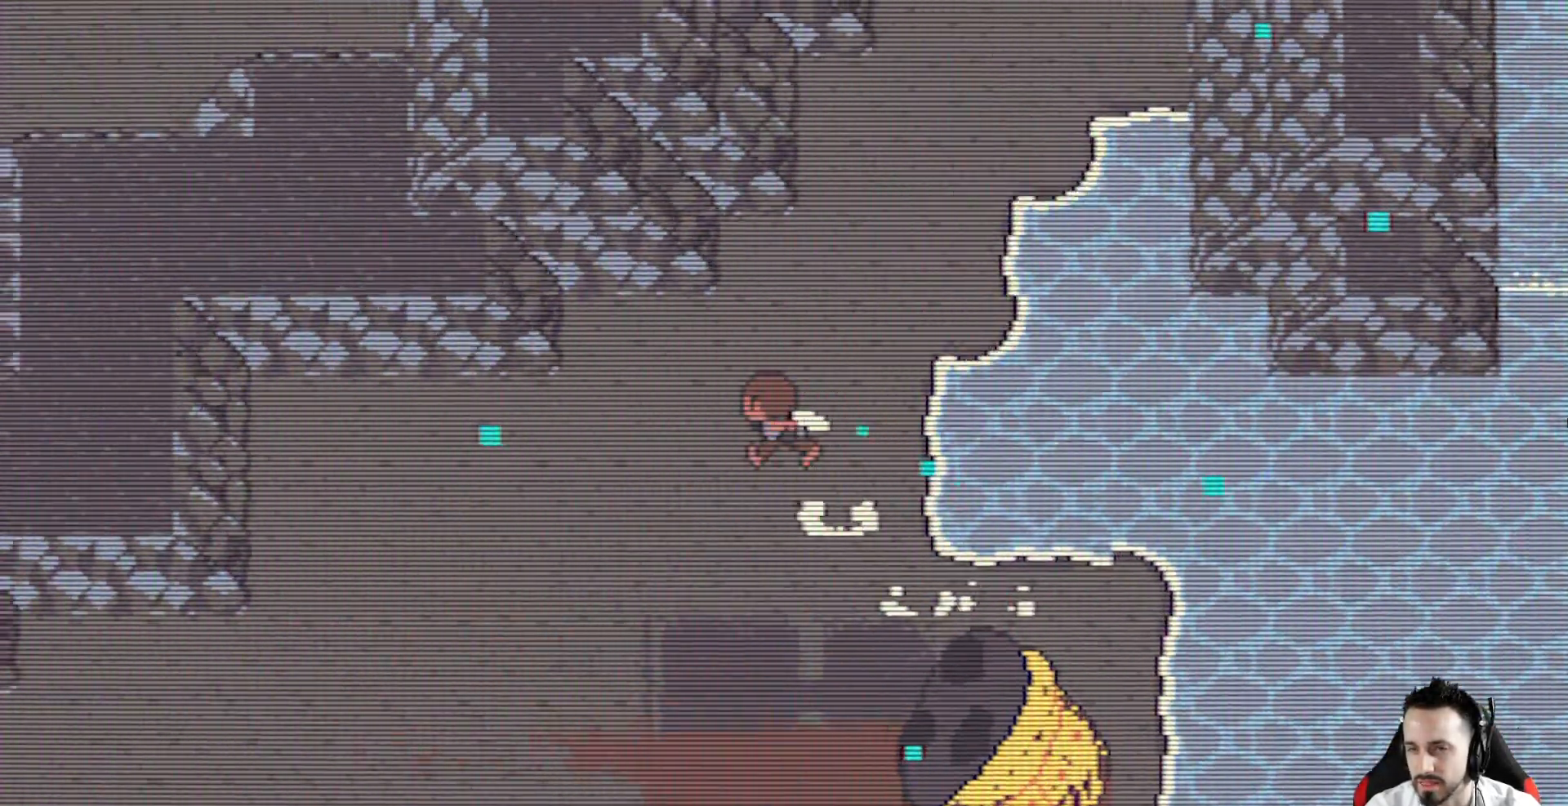
{"keys": ["x"], "events": [[433, "left", "up"], [433, "up", "up"]]}
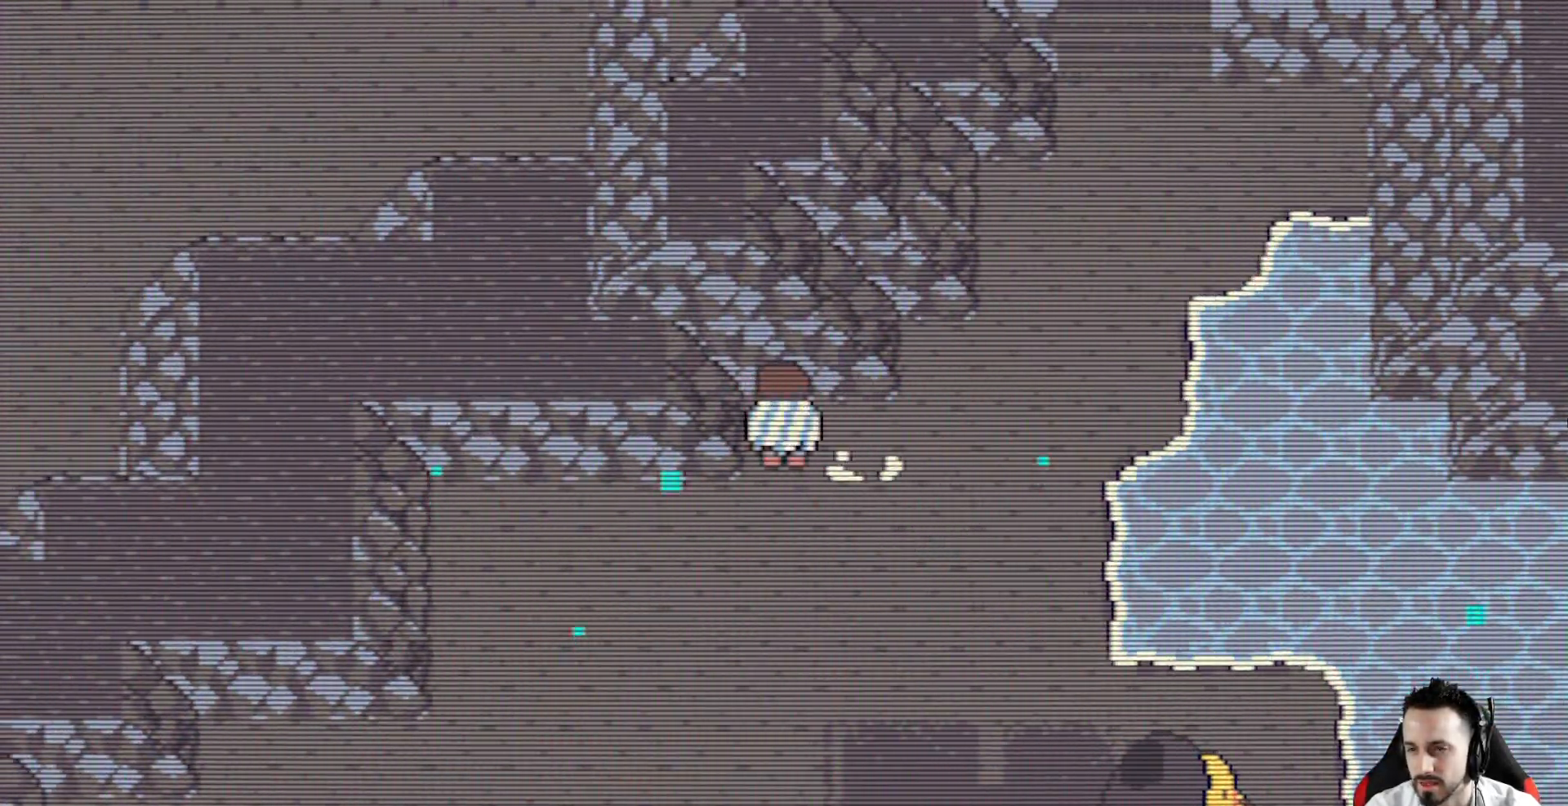
{"keys": ["right", "x"], "events": [[450, "right", "down"]]}
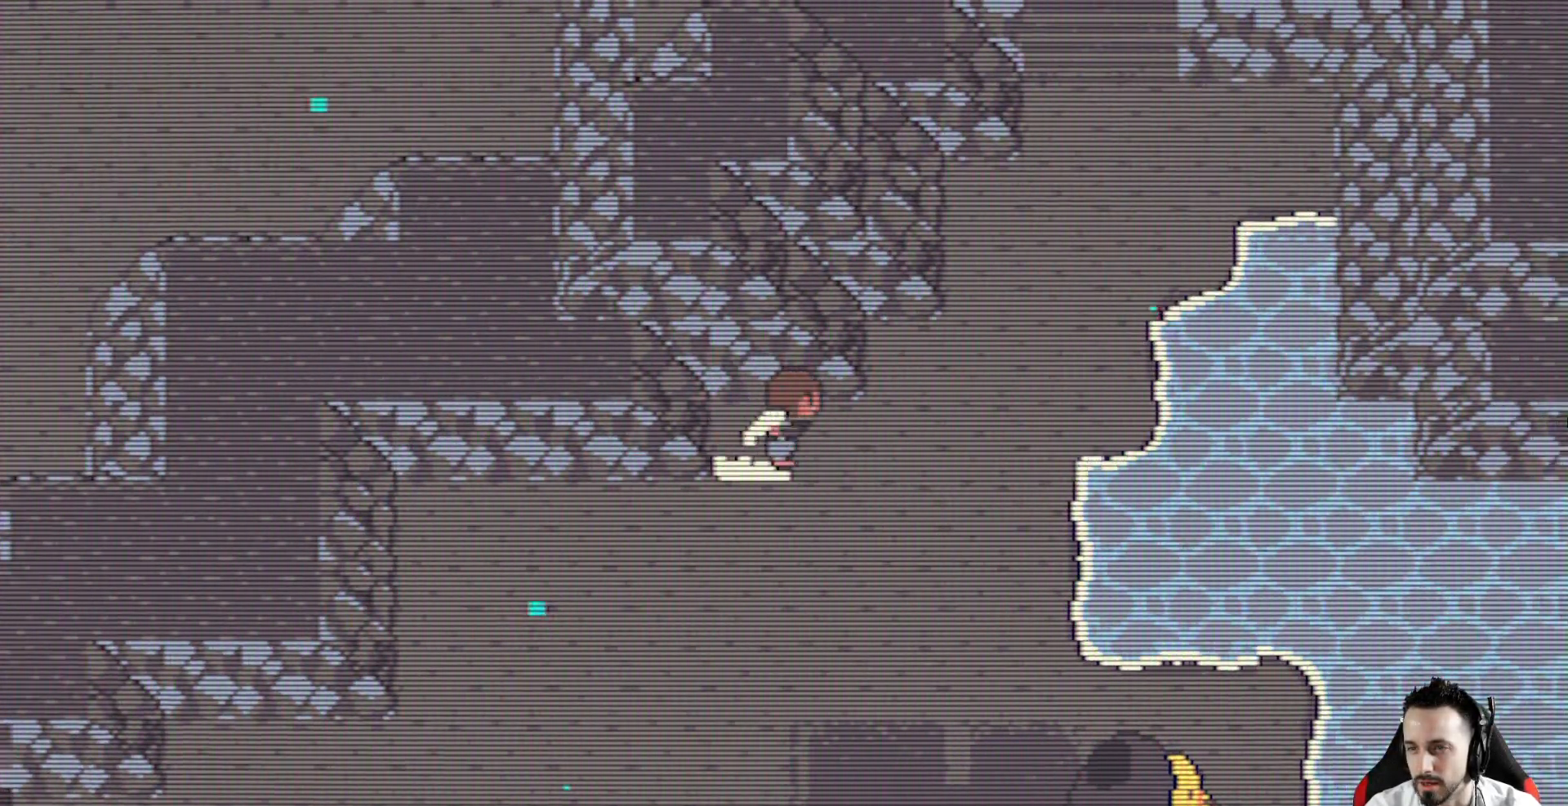
{"keys": ["up", "x"], "events": [[283, "up", "down"], [467, "right", "up"]]}
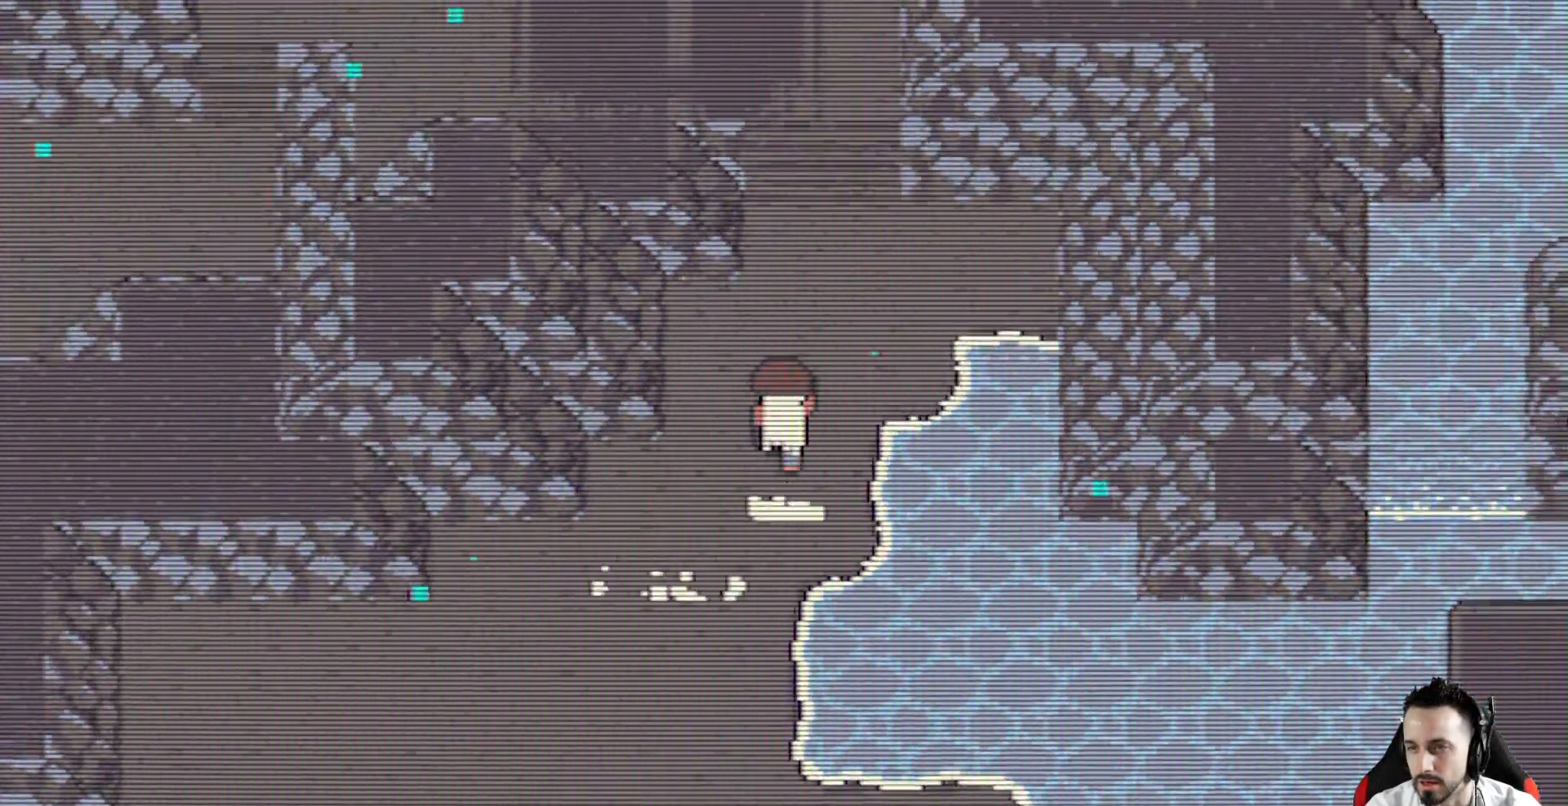
{"keys": ["x"], "events": [[200, "up", "up"]]}
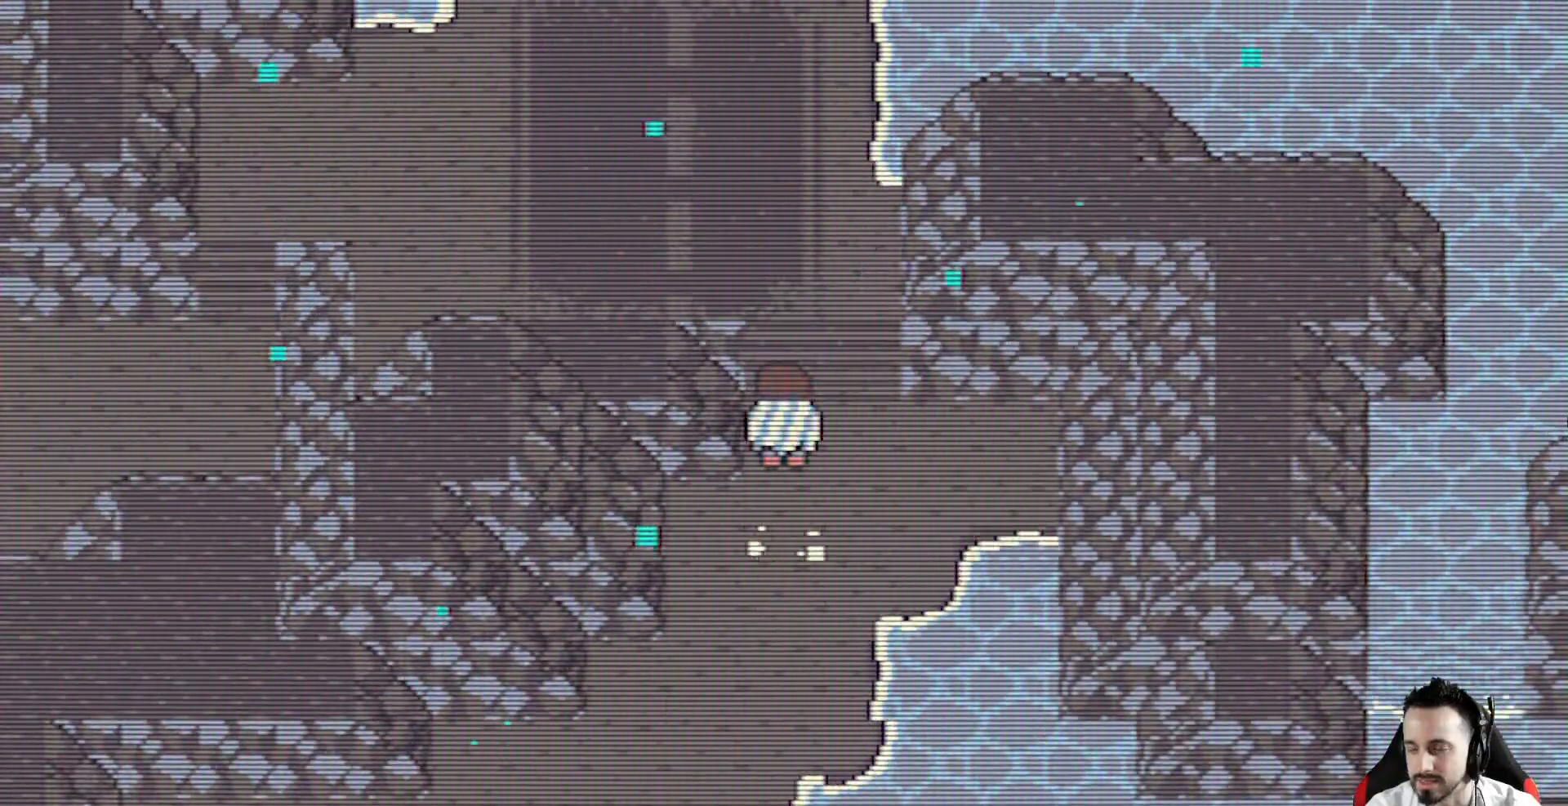
{"keys": ["up", "x"], "events": [[83, "right", "down"], [167, "right", "up"], [317, "up", "down"]]}
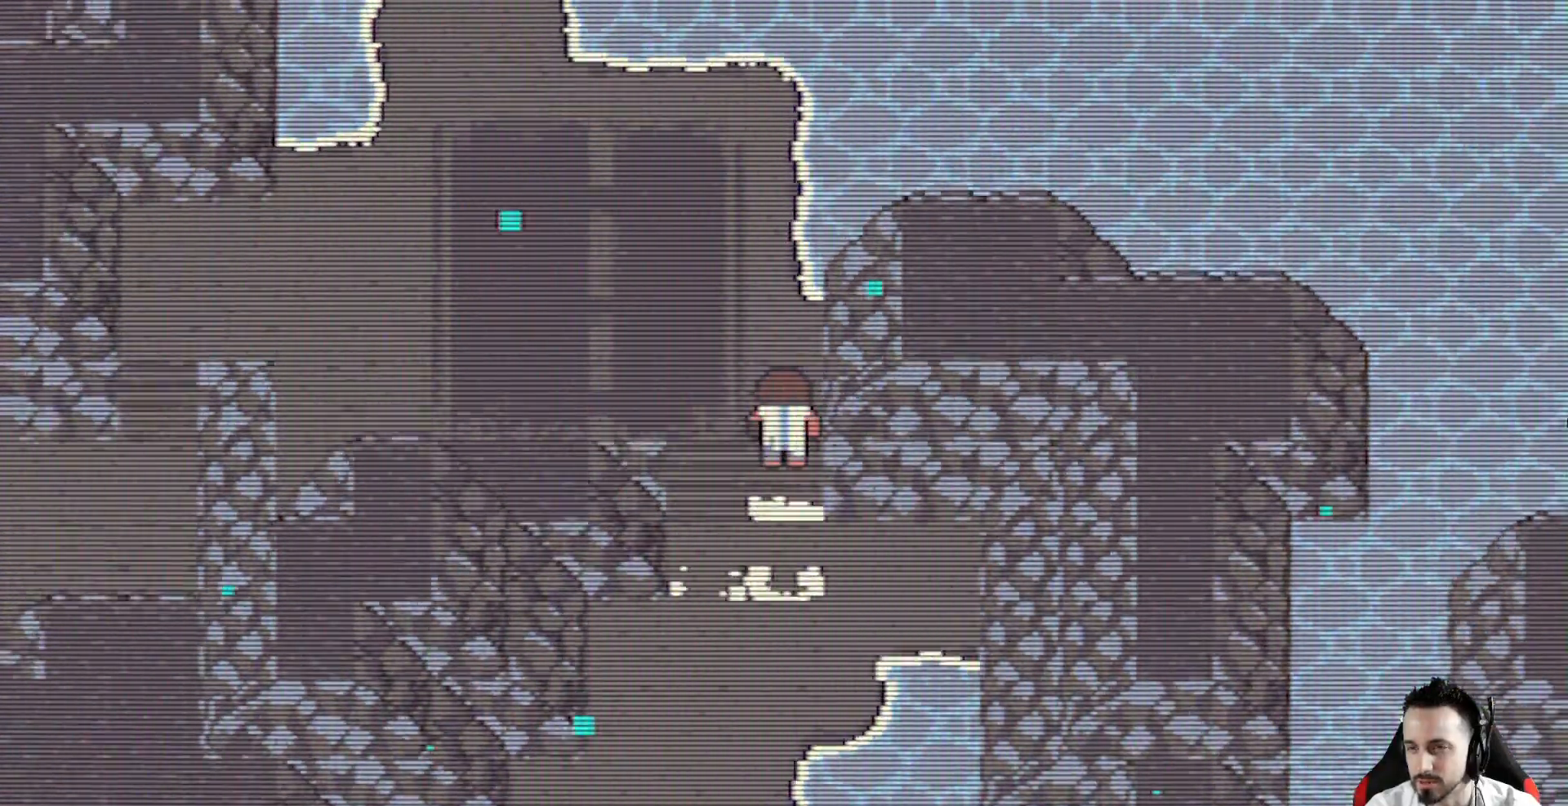
{"keys": ["up", "x"], "events": [[233, "left", "down"], [367, "left", "up"]]}
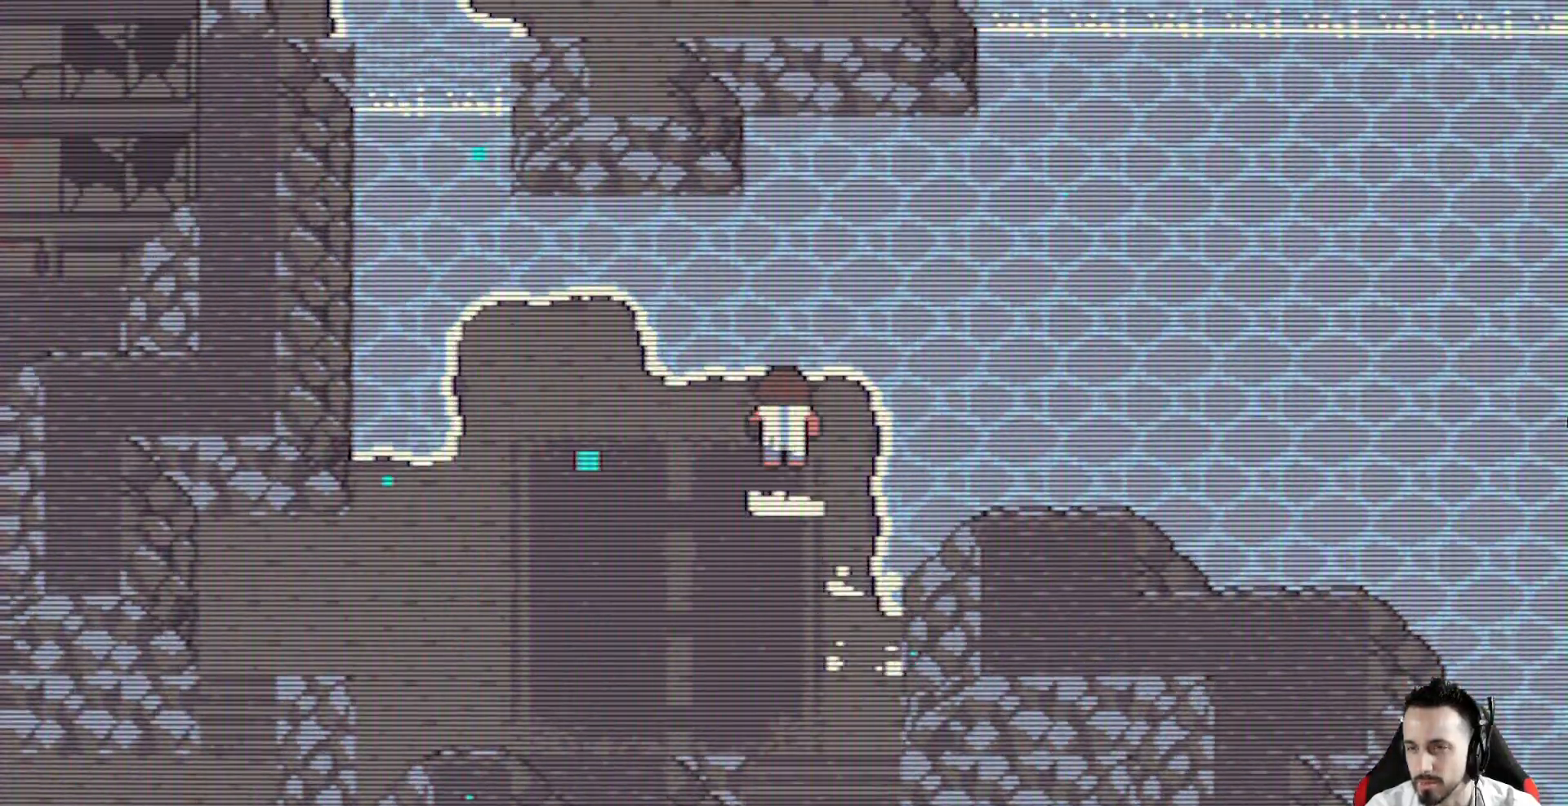
{"keys": ["left", "up", "x"], "events": [[433, "left", "down"]]}
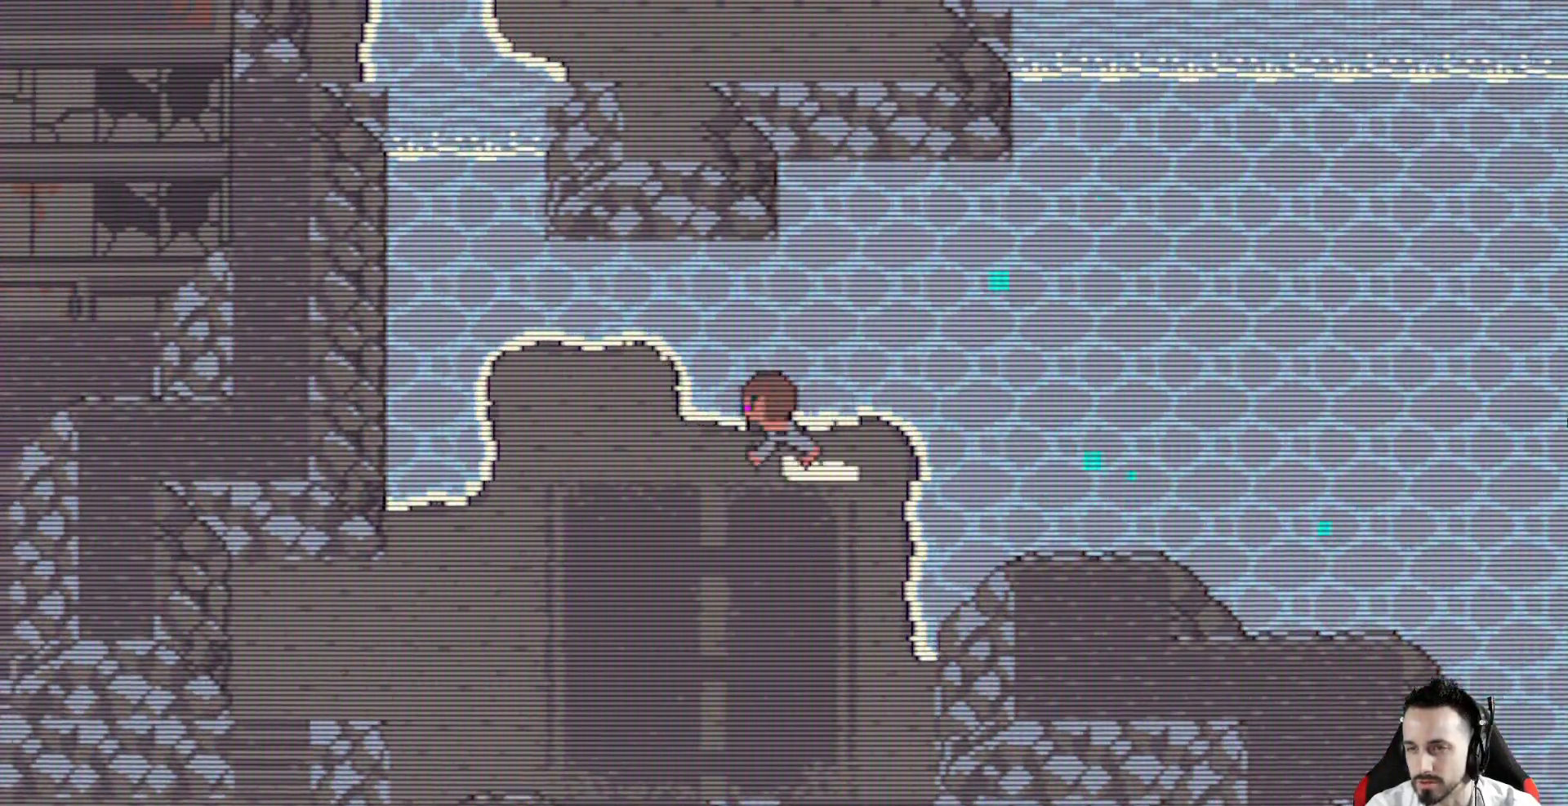
{"keys": ["up", "x"], "events": [[267, "left", "up"], [317, "space", "down"], [500, "space", "up"]]}
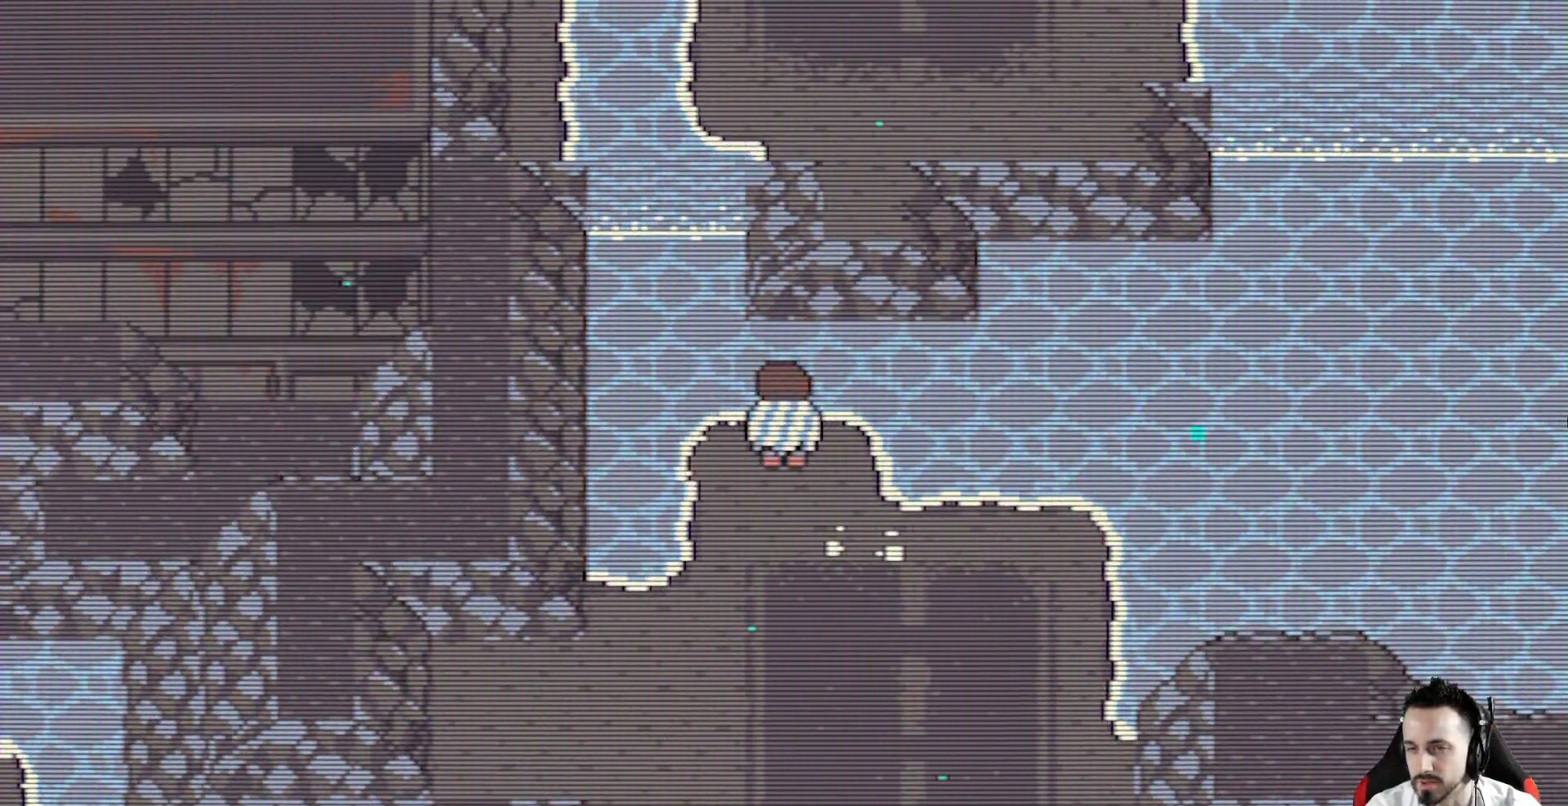
{"keys": ["left", "space", "x"], "events": [[100, "space", "down"], [183, "left", "down"], [233, "space", "up"], [367, "space", "down"], [367, "up", "up"]]}
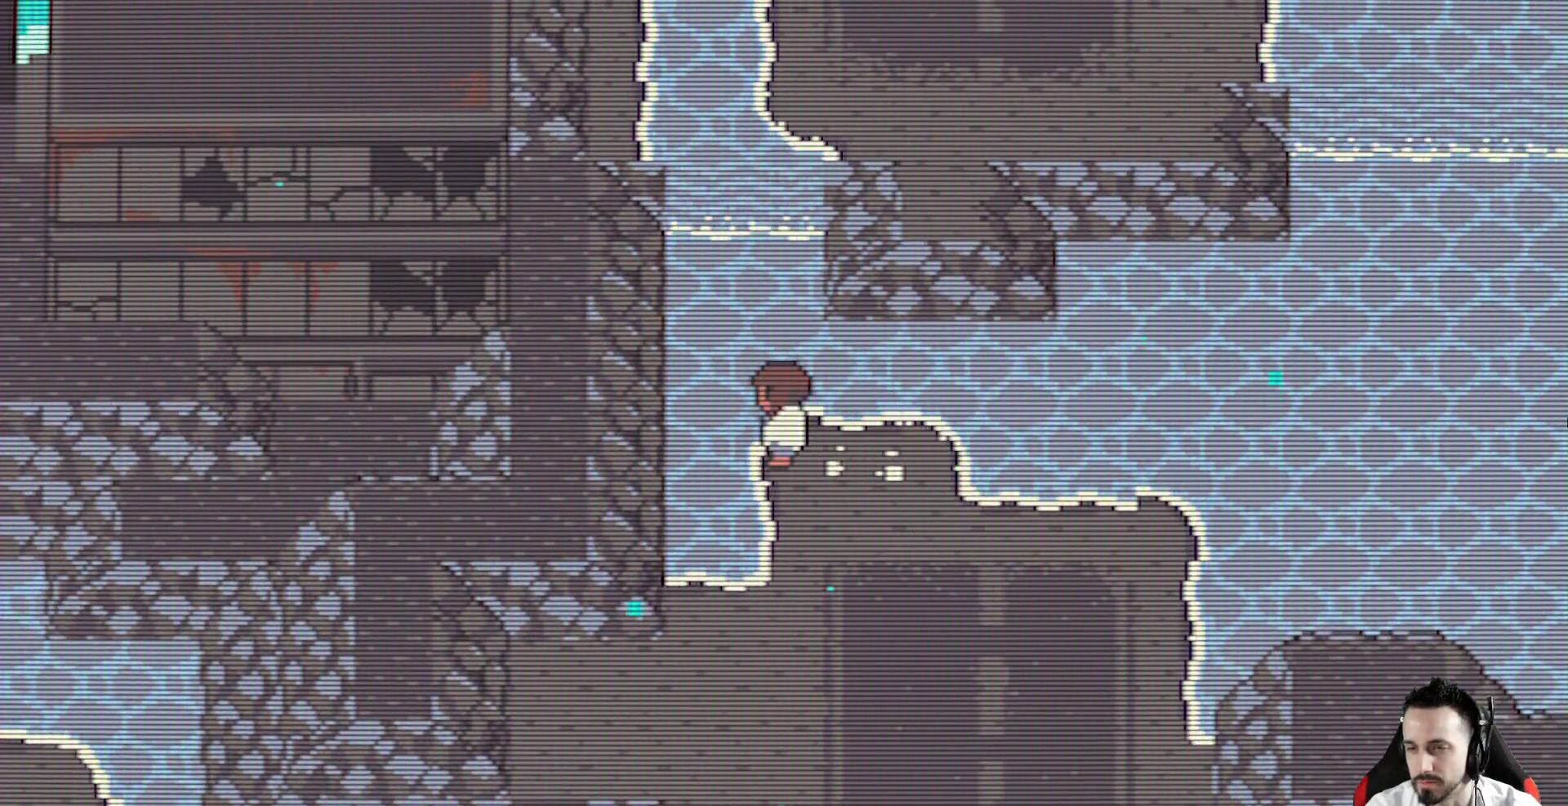
{"keys": ["right", "x"], "events": [[67, "down", "down"], [67, "space", "up"], [200, "left", "up"], [250, "right", "down"], [250, "space", "down"], [350, "space", "up"], [383, "down", "up"]]}
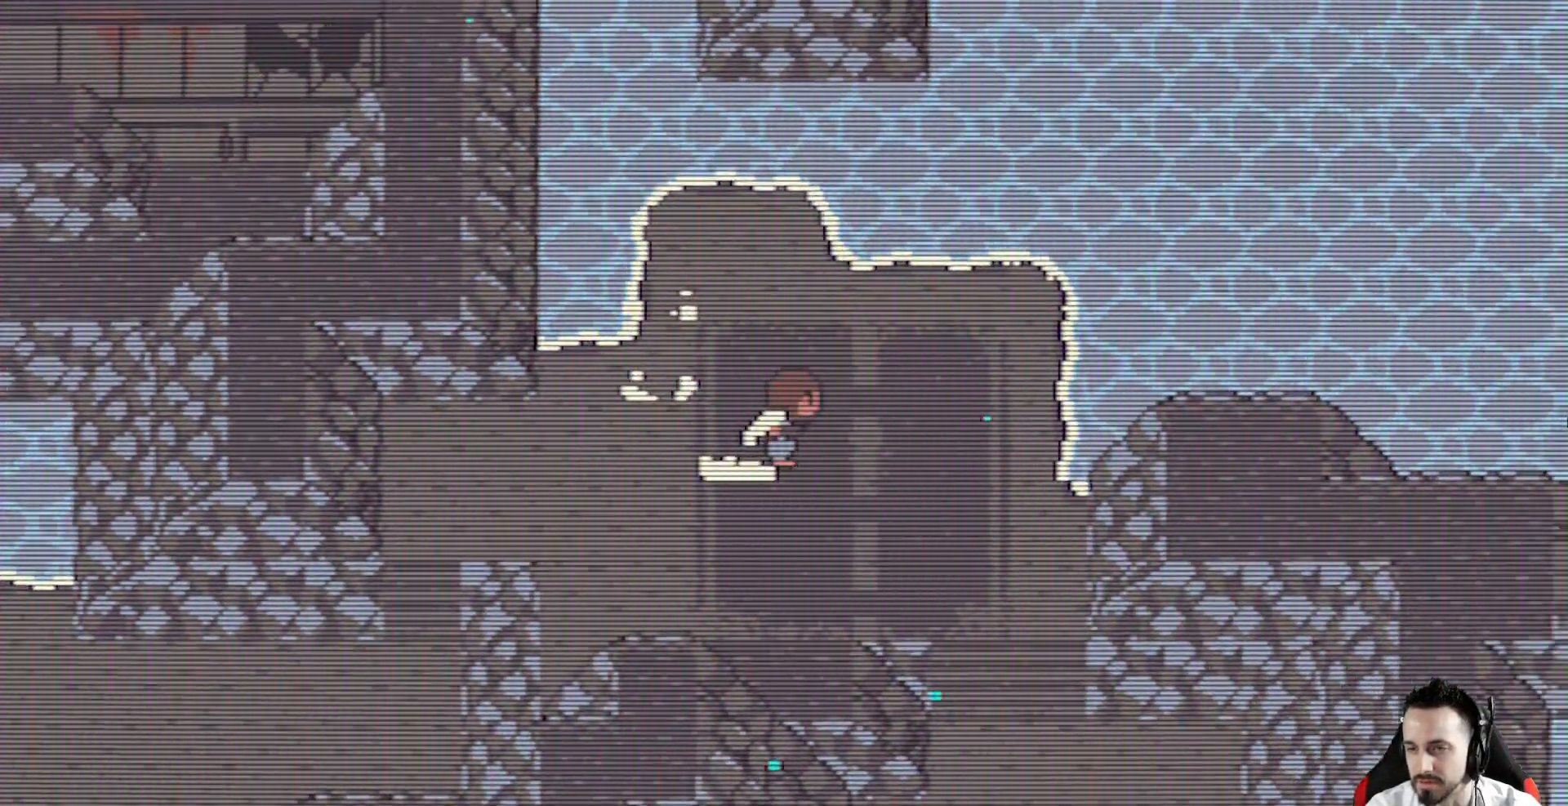
{"keys": ["right", "up", "x"], "events": [[317, "up", "down"]]}
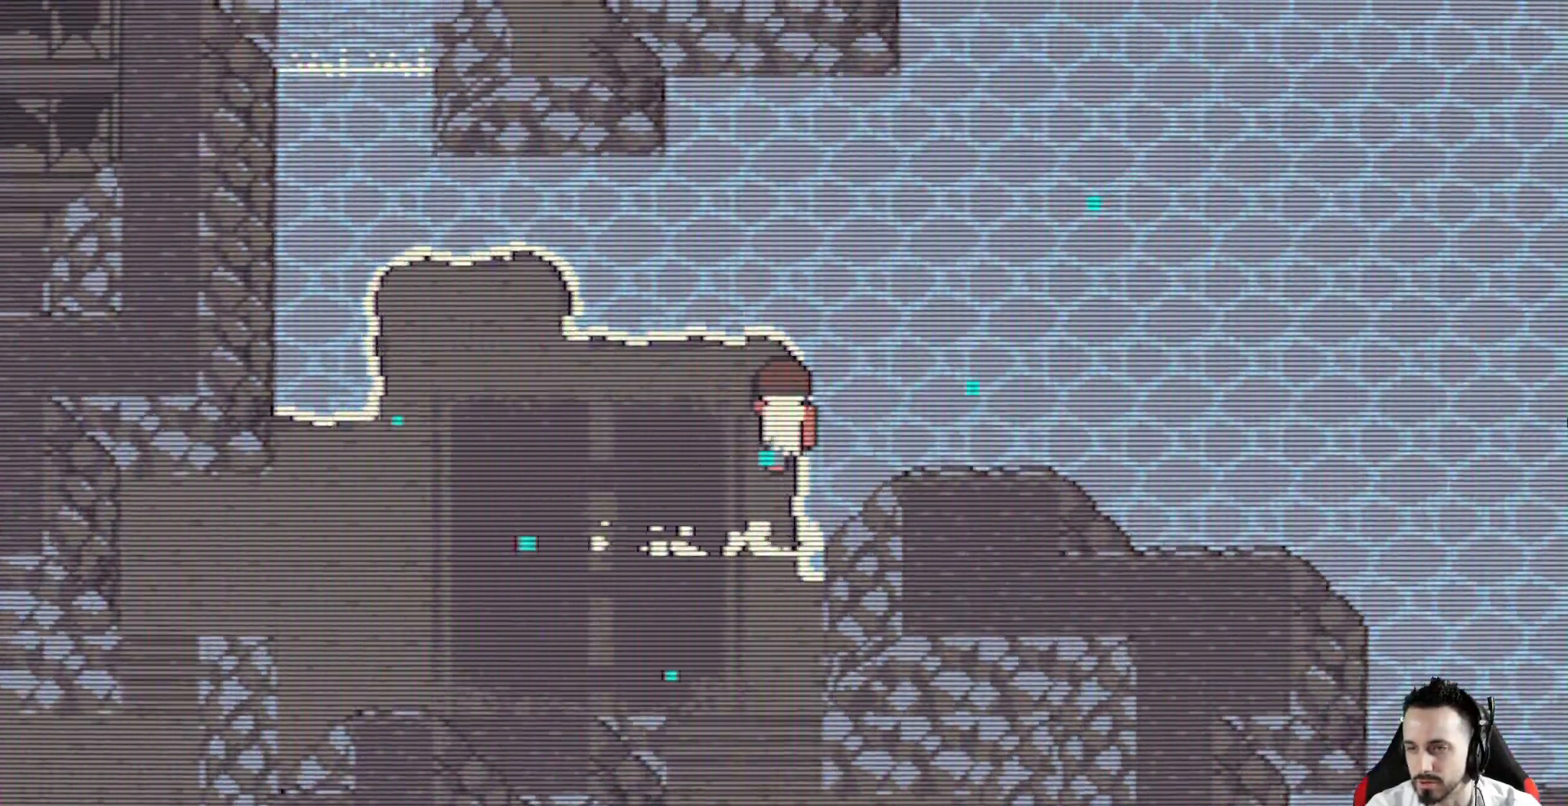
{"keys": ["left", "x"], "events": [[333, "left", "down"], [333, "space", "down"], [367, "up", "up"], [417, "right", "up"], [417, "space", "up"]]}
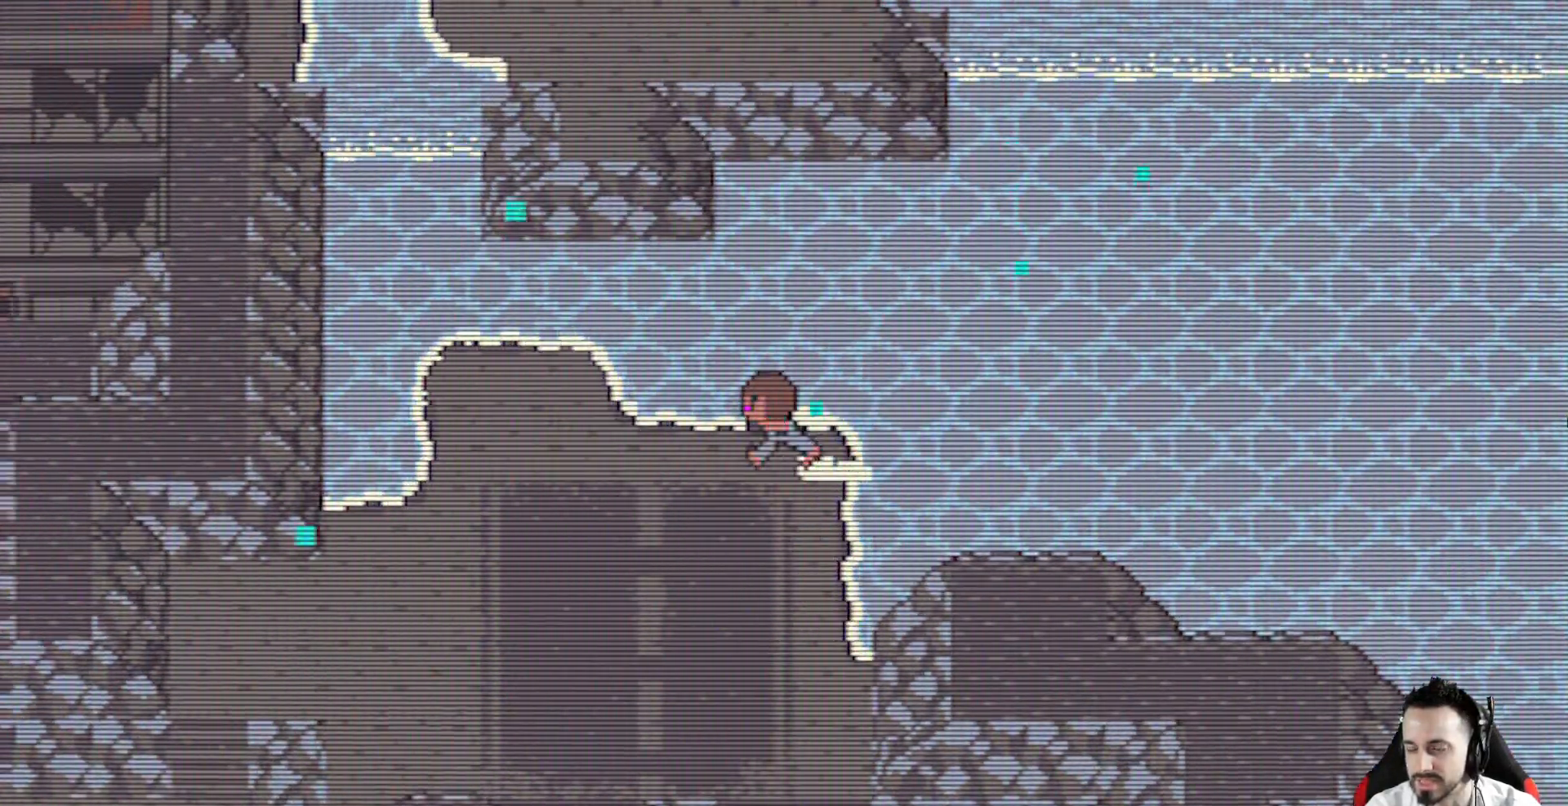
{"keys": ["down", "left", "x"], "events": [[100, "space", "down"], [250, "down", "down"], [250, "space", "up"]]}
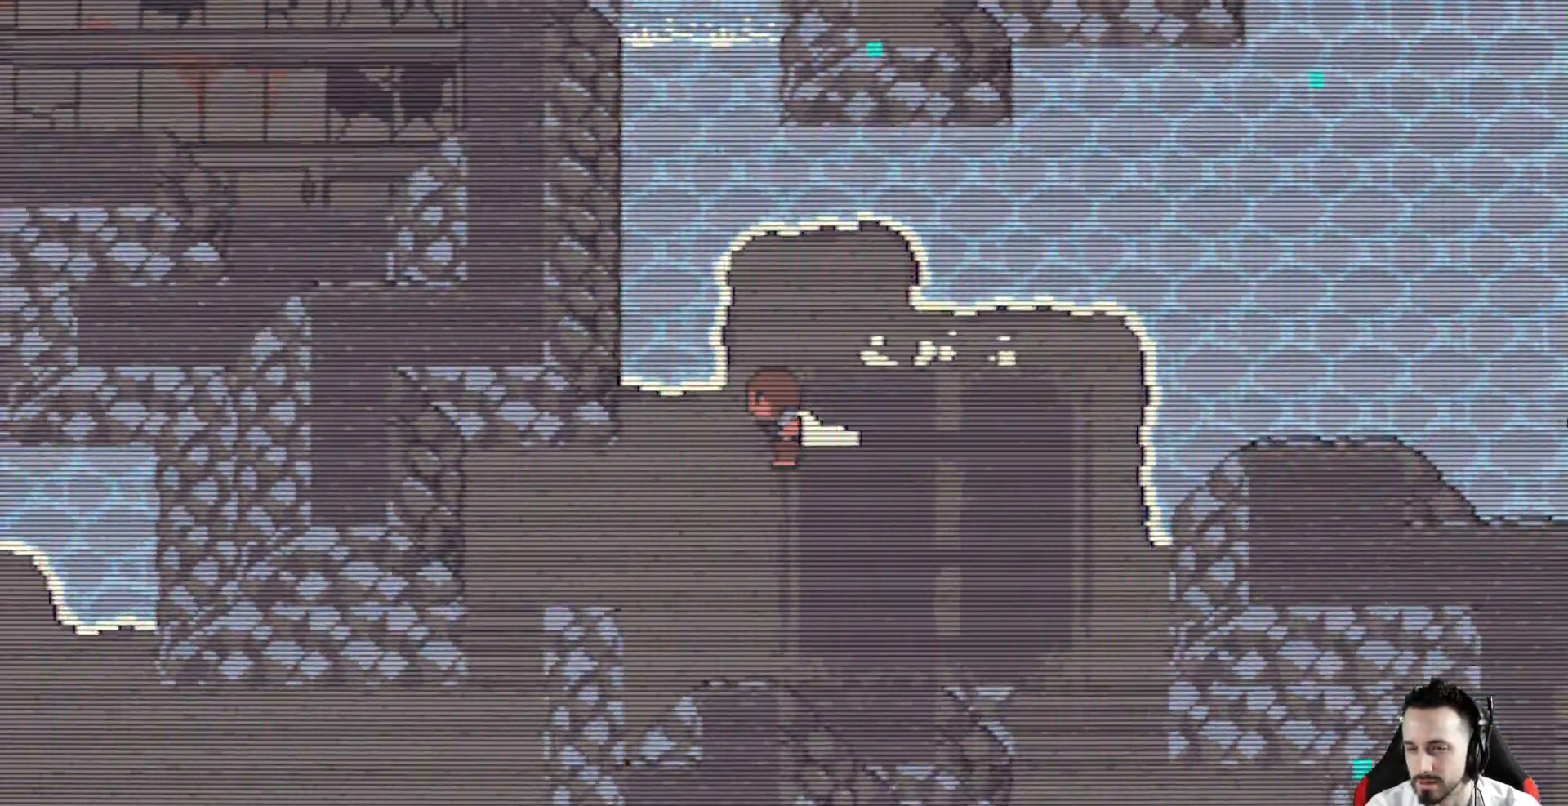
{"keys": ["left", "x"], "events": [[117, "down", "up"]]}
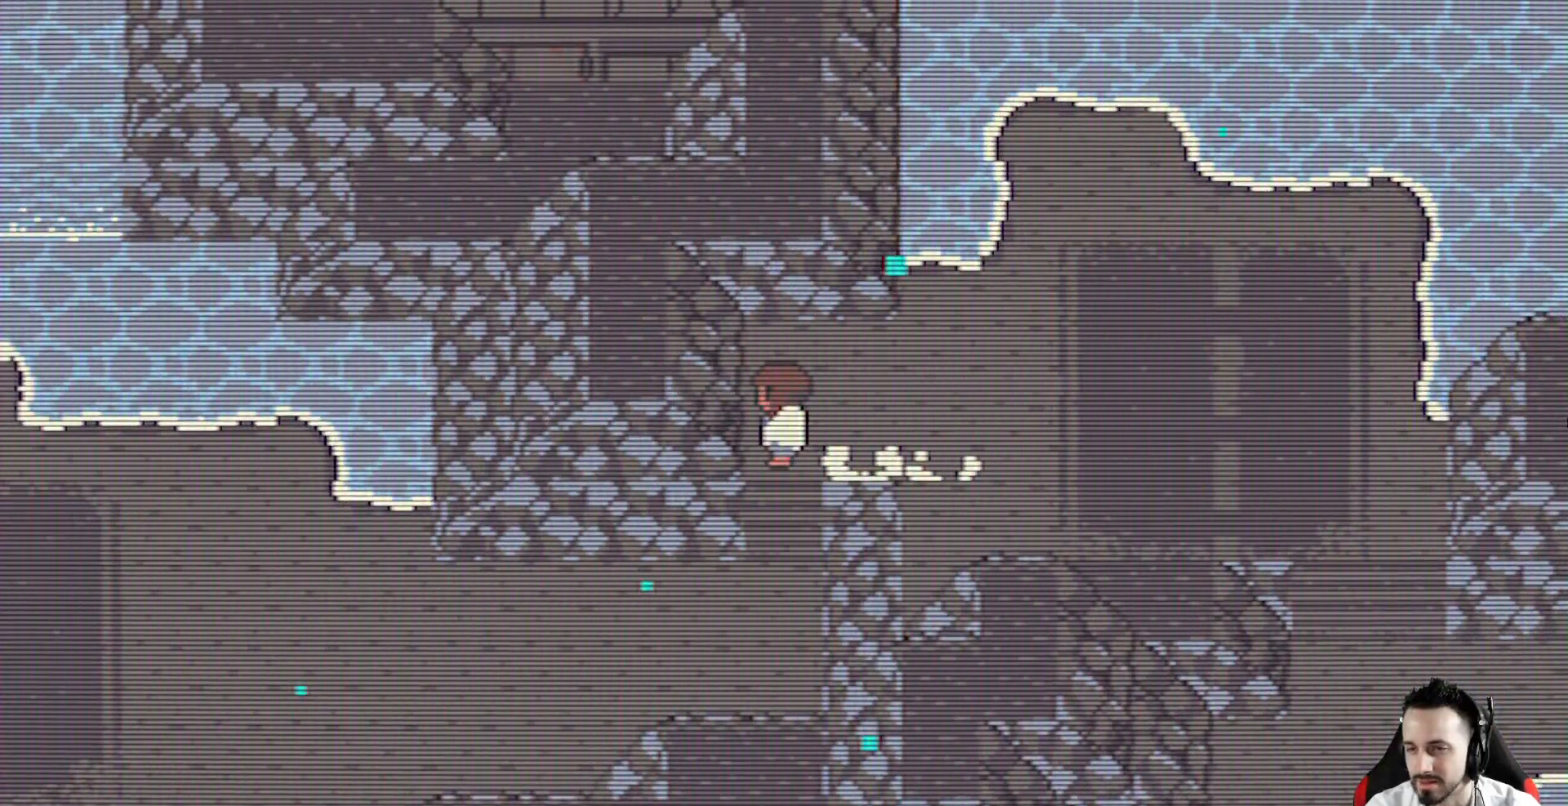
{"keys": ["left", "x"], "events": [[50, "down", "down"], [50, "space", "down"], [100, "left", "up"], [133, "space", "up"], [467, "down", "up"], [467, "left", "down"]]}
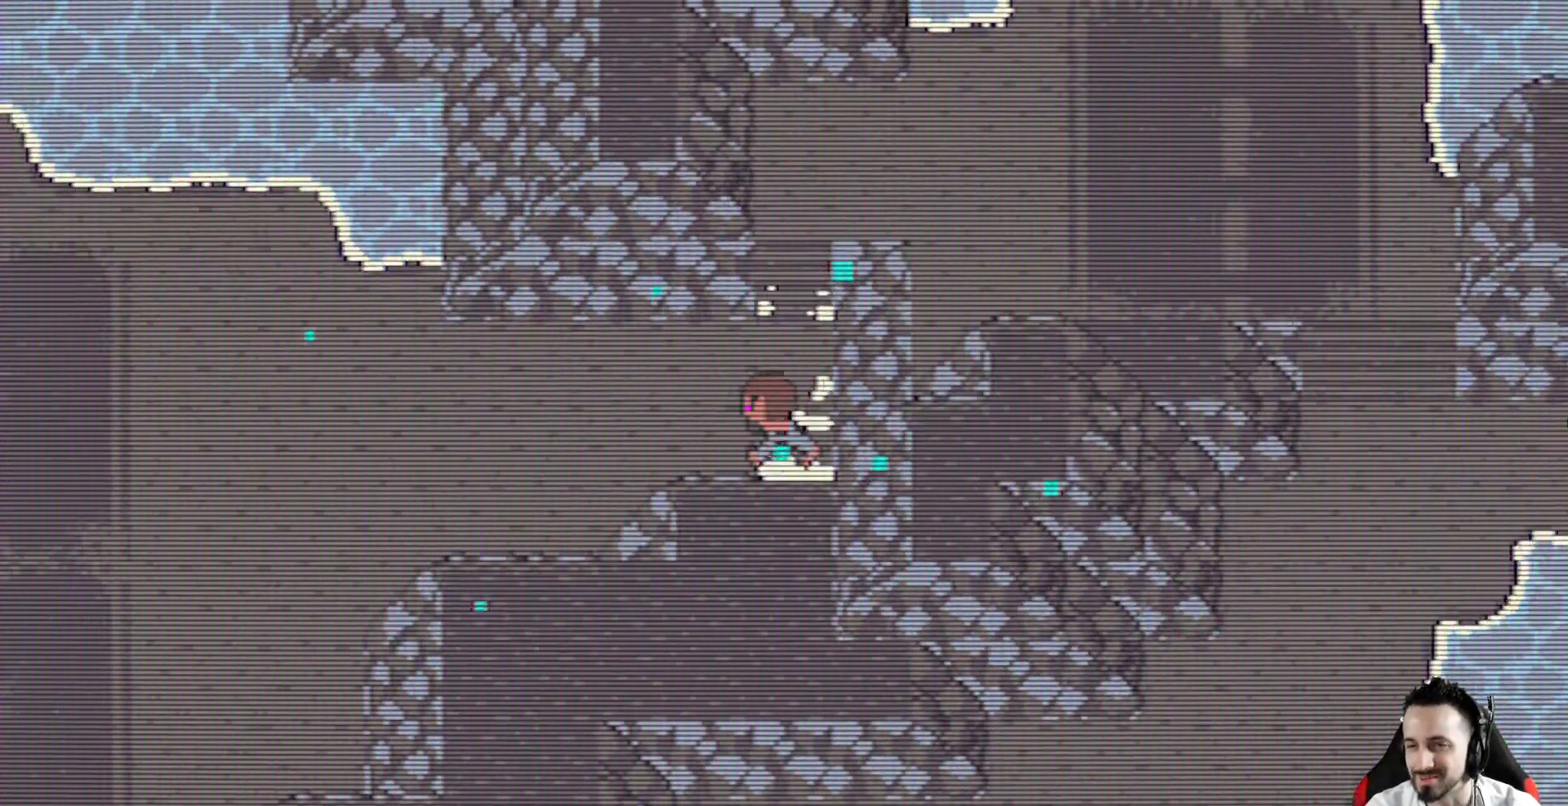
{"keys": ["left", "x"], "events": []}
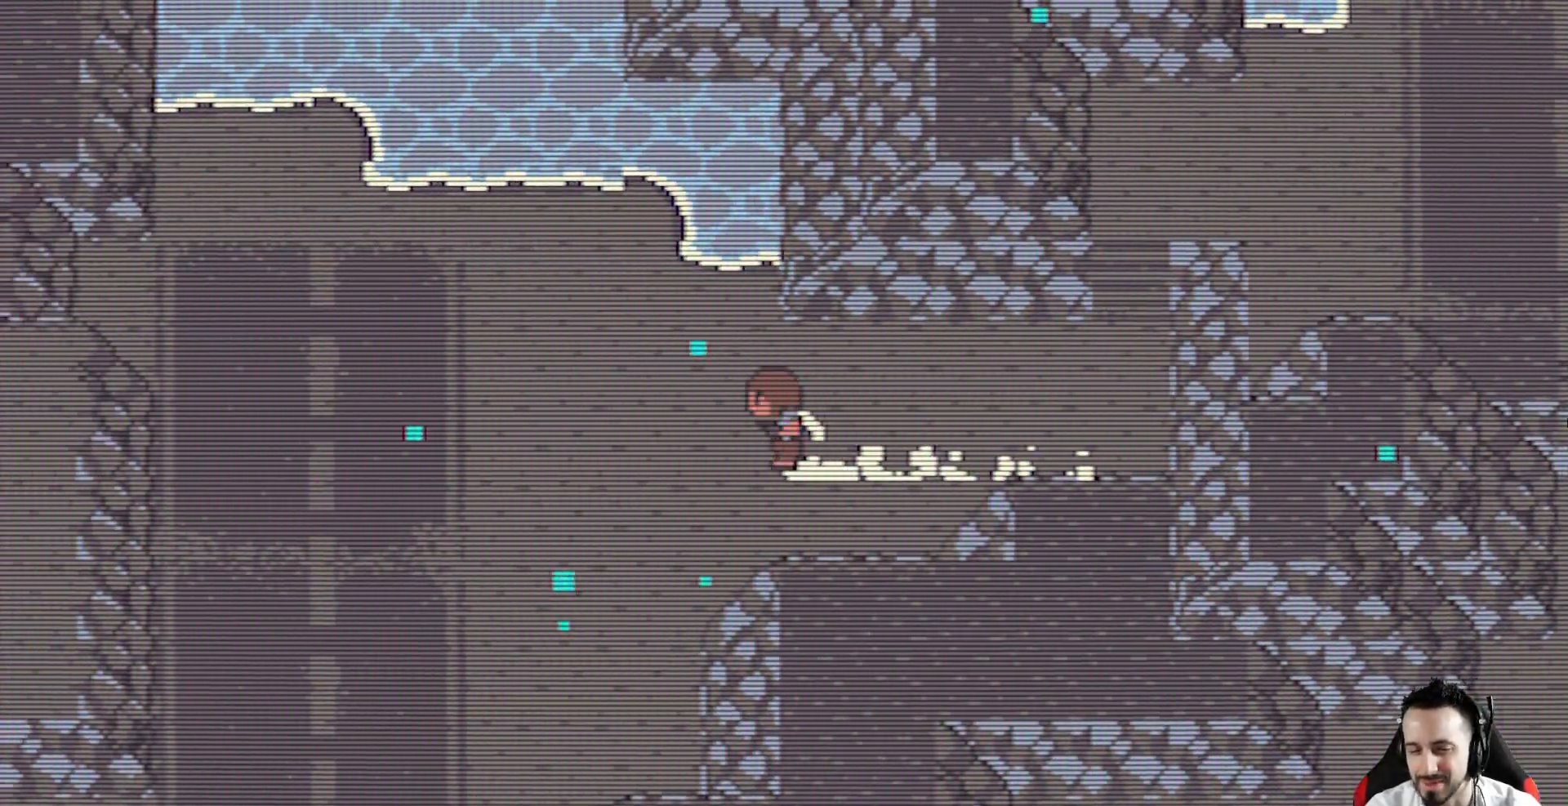
{"keys": ["left", "x"], "events": [[167, "left", "up"], [500, "left", "down"]]}
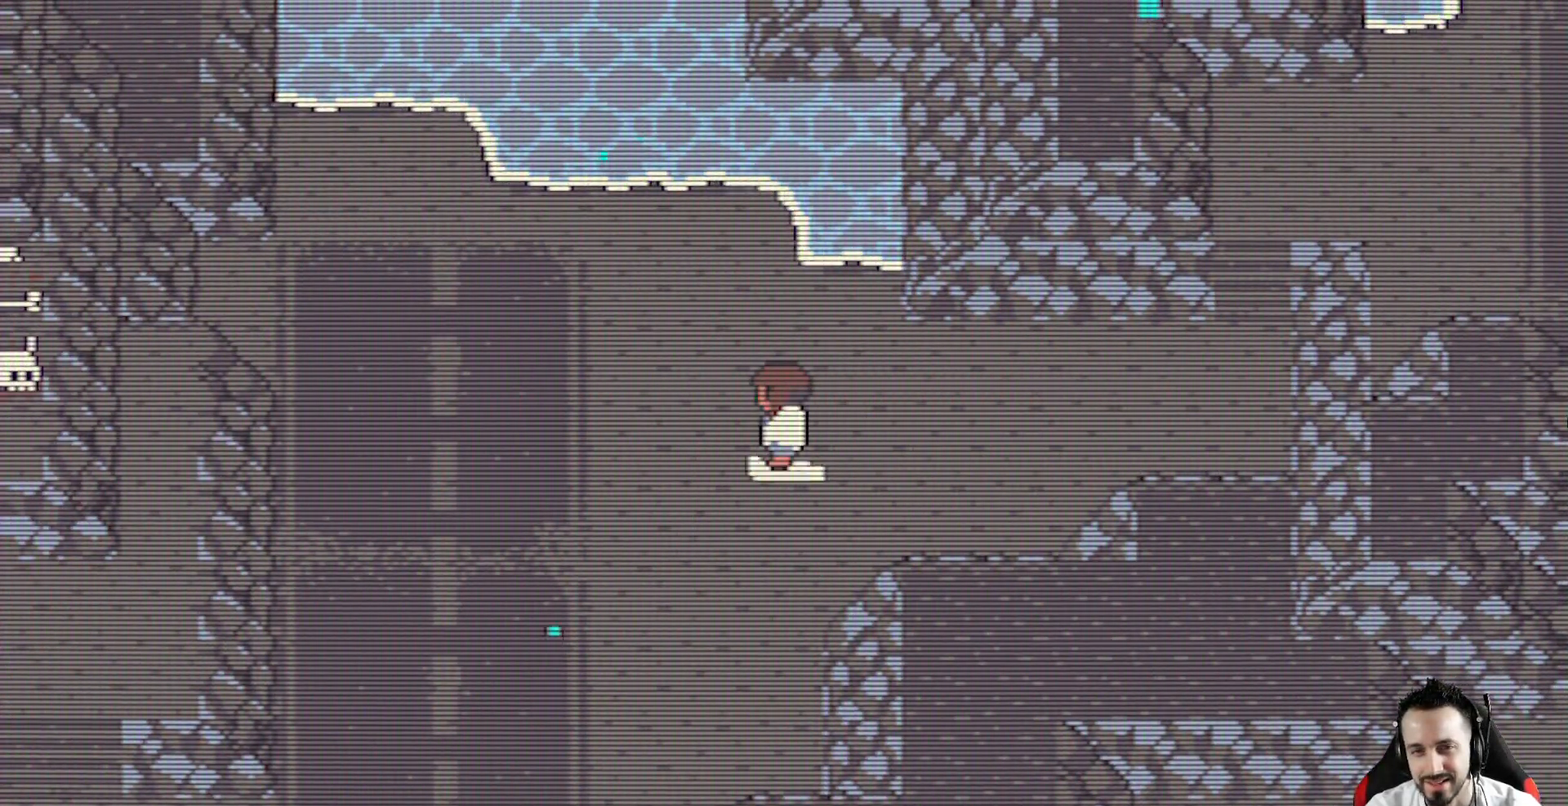
{"keys": ["up", "x"], "events": [[233, "up", "down"], [417, "left", "up"]]}
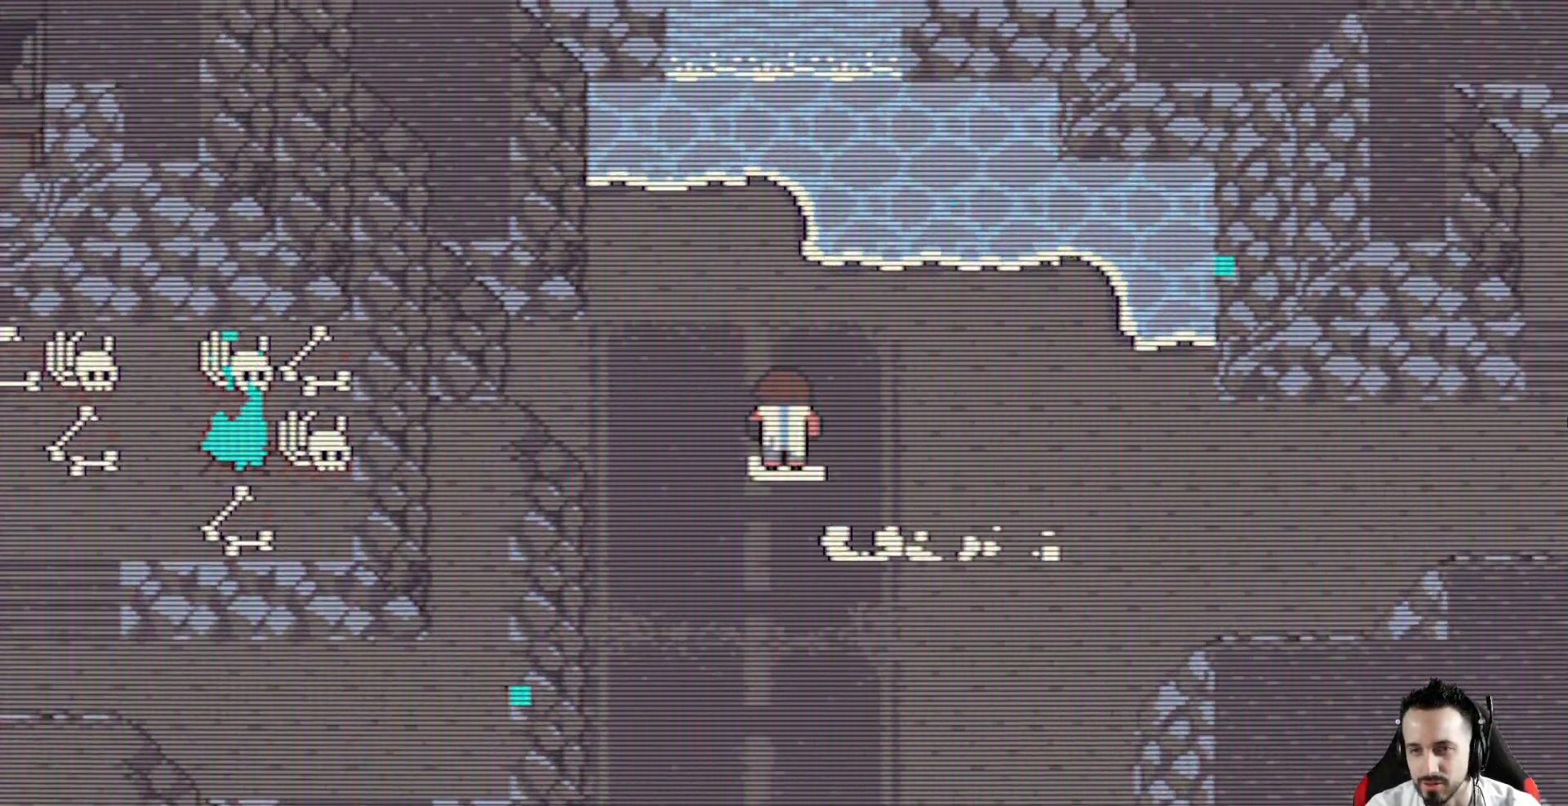
{"keys": ["left", "space", "up", "x"], "events": [[150, "left", "down"], [483, "space", "down"]]}
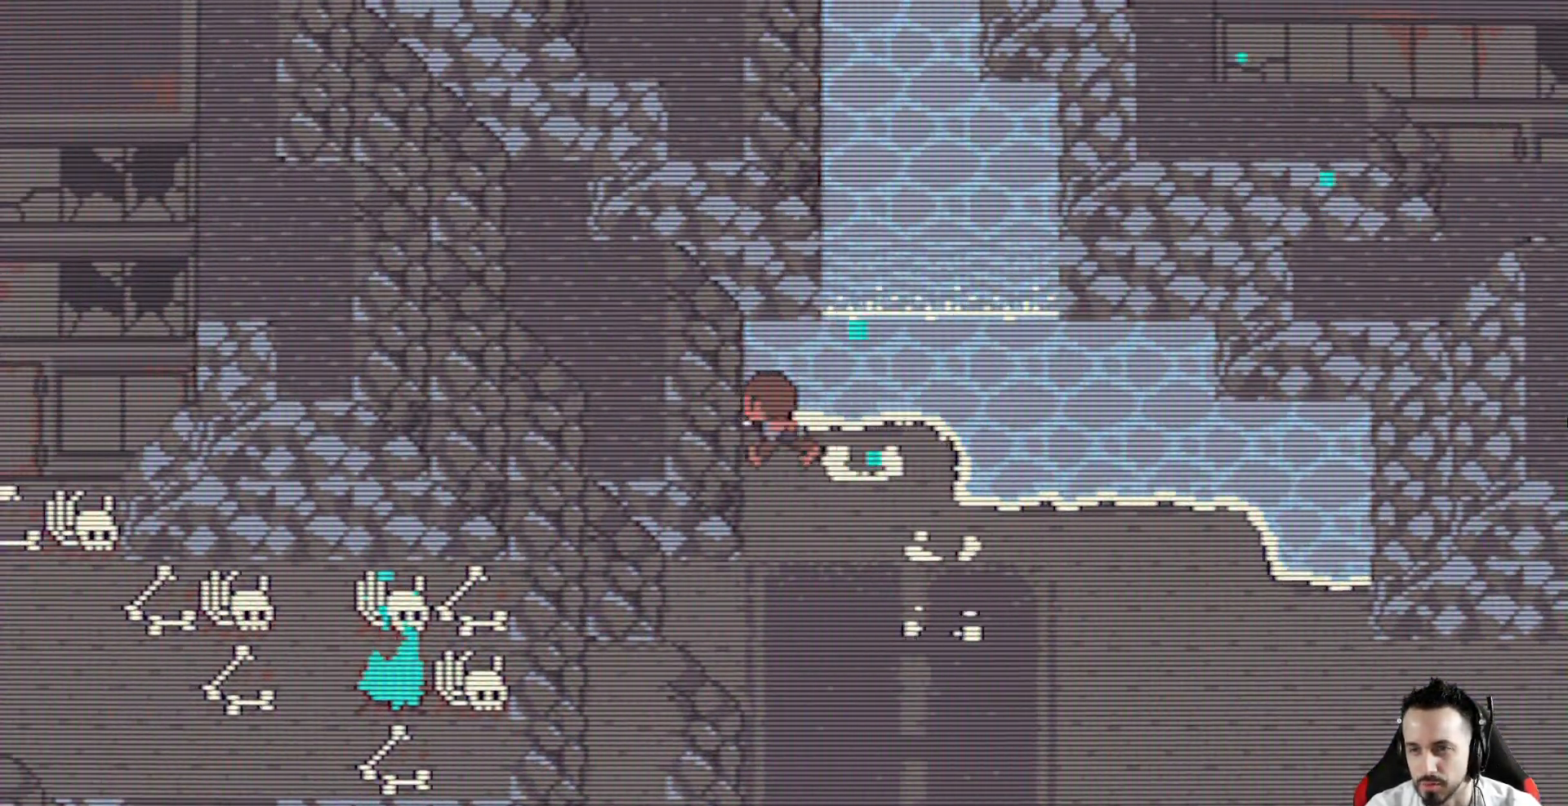
{"keys": ["down", "left", "x"], "events": [[117, "up", "up"], [167, "space", "up"], [267, "down", "down"]]}
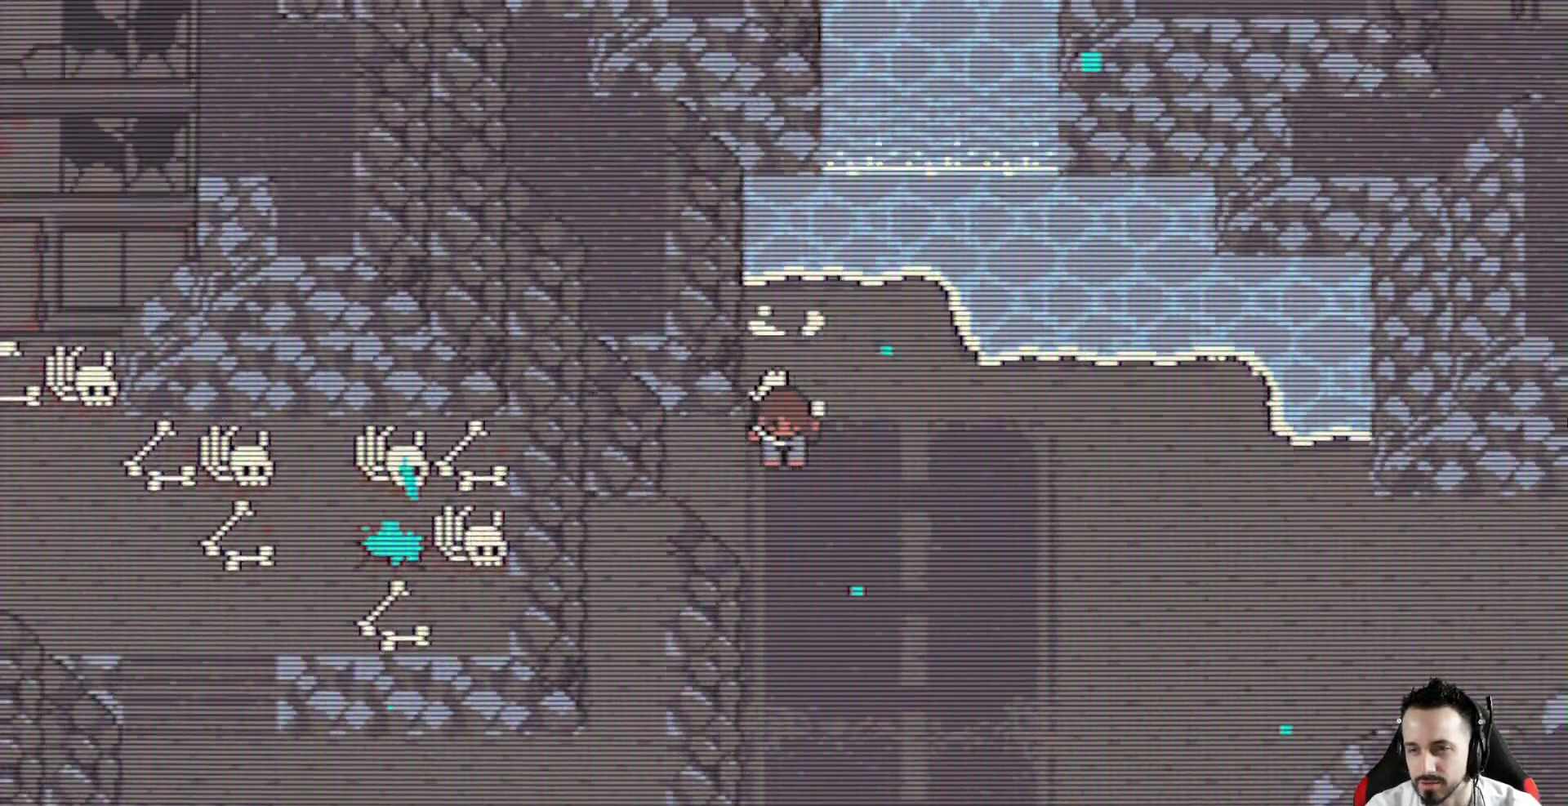
{"keys": ["left", "space", "x"], "events": [[100, "down", "up"], [417, "space", "down"]]}
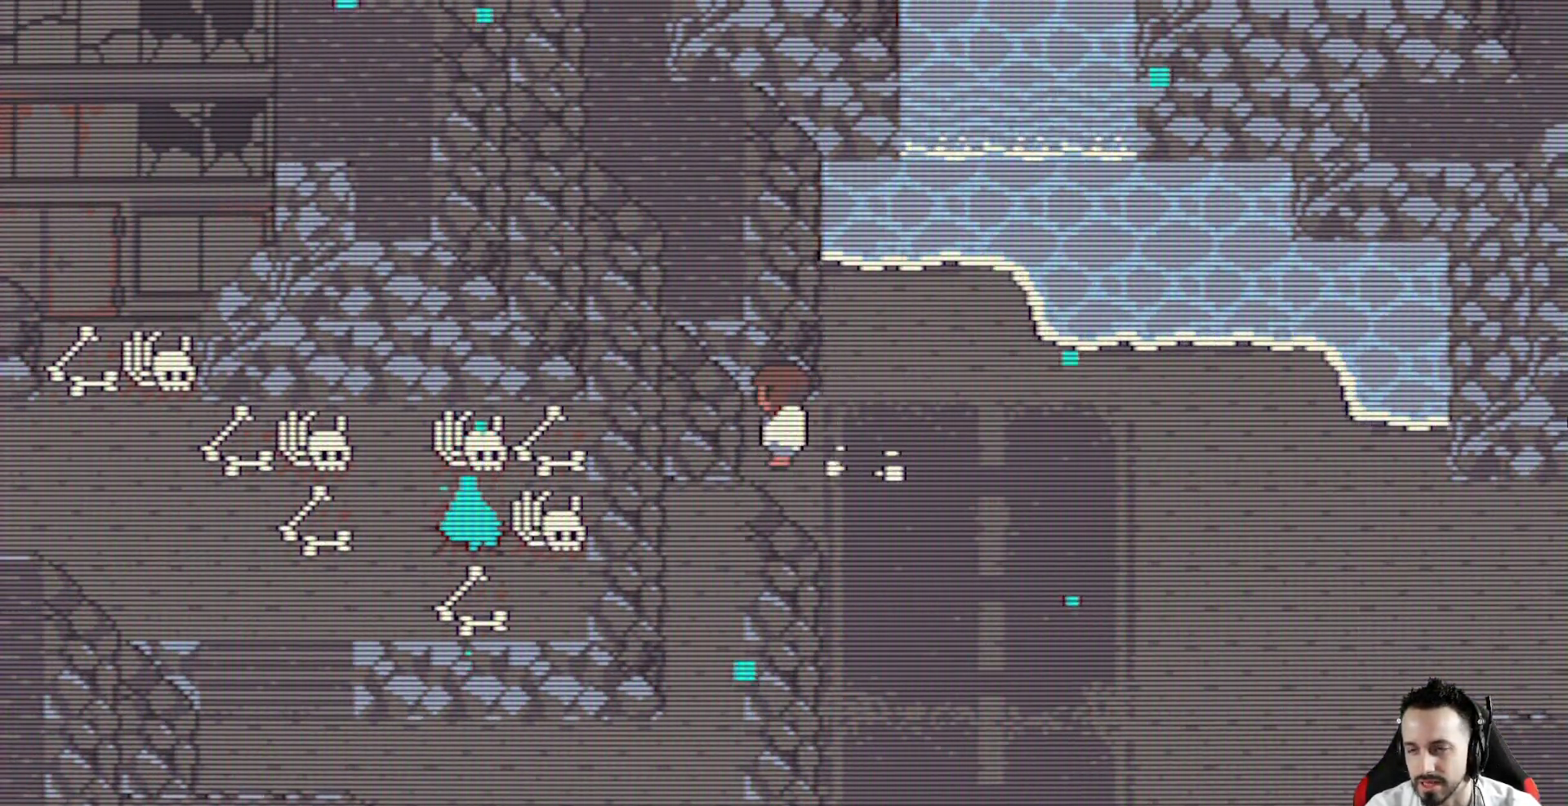
{"keys": ["right", "x"], "events": [[67, "right", "down"], [67, "space", "up"], [117, "left", "up"]]}
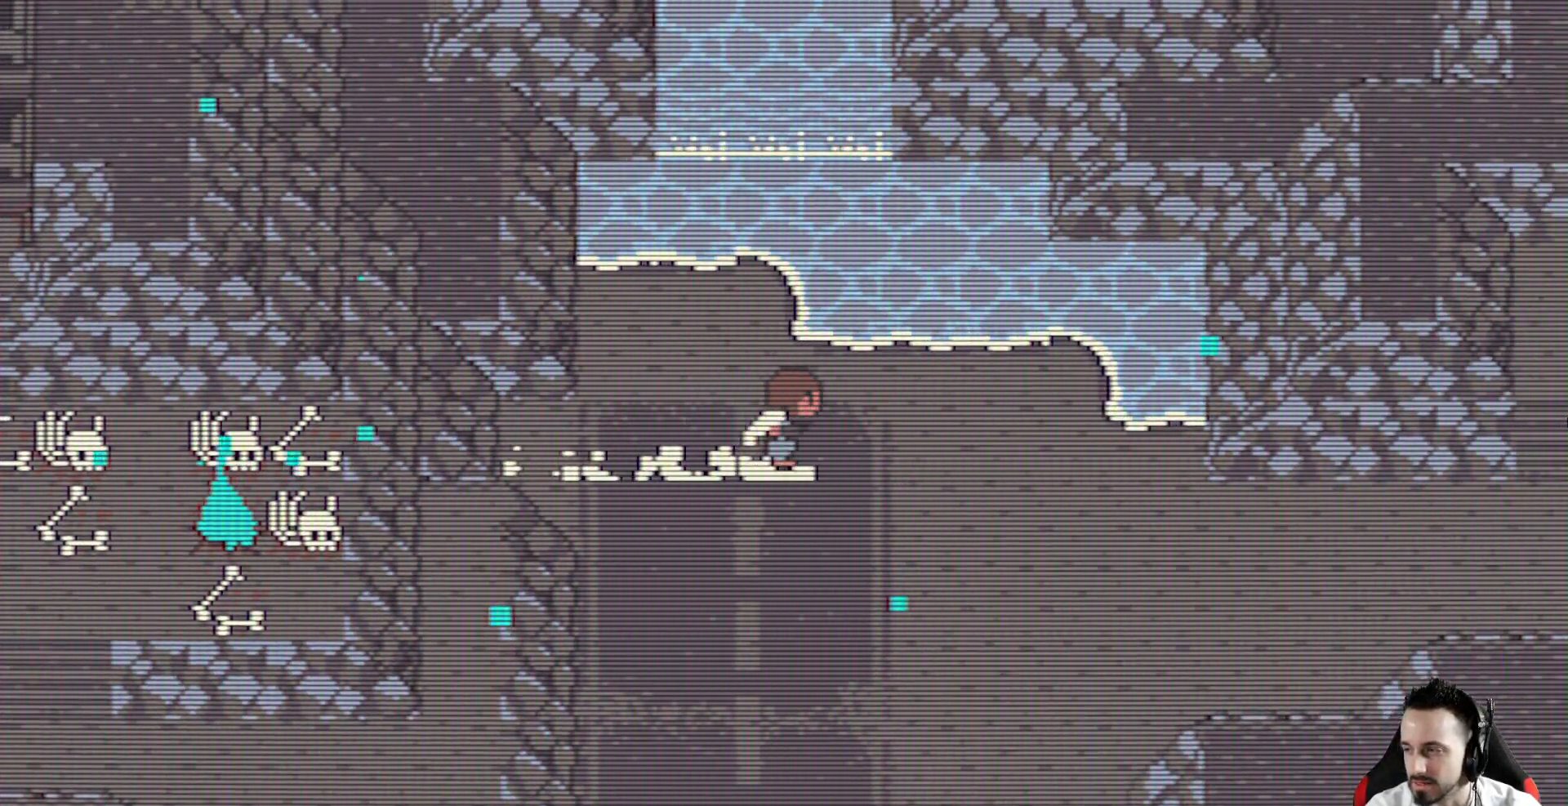
{"keys": ["x"], "events": [[117, "right", "up"]]}
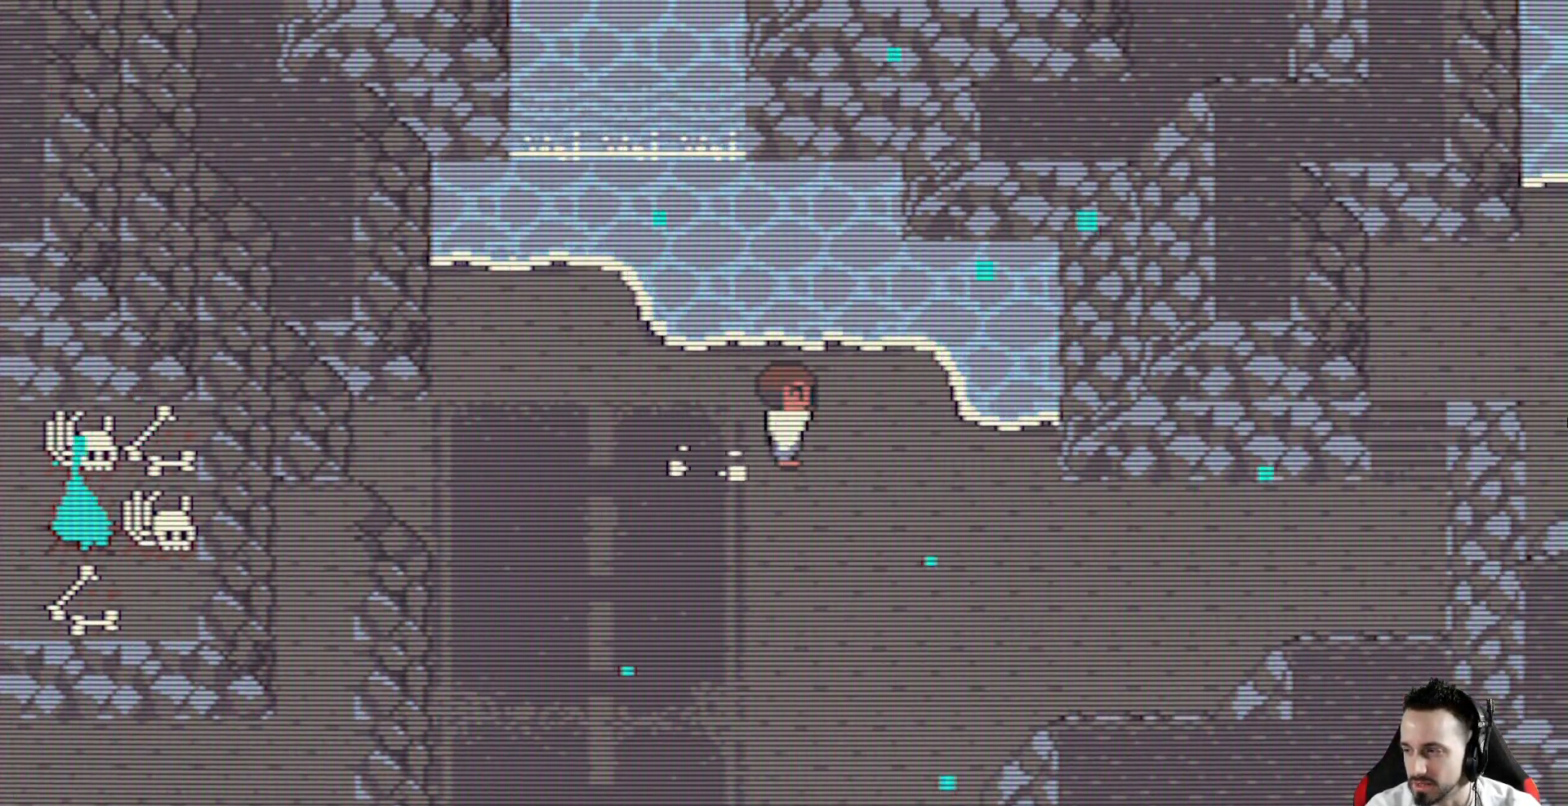
{"keys": ["x"], "events": []}
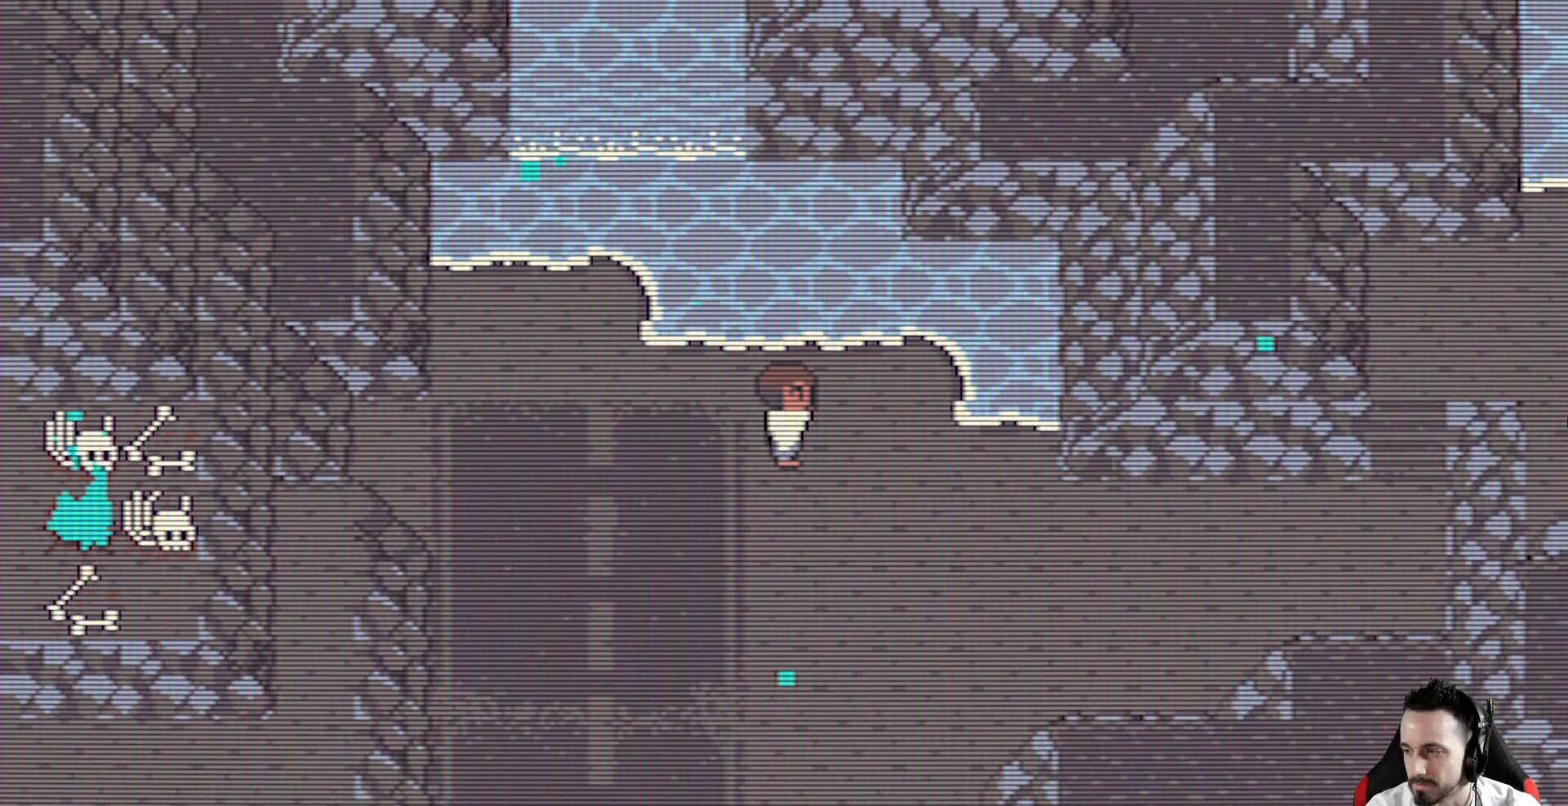
{"keys": ["down", "x"], "events": [[200, "down", "down"]]}